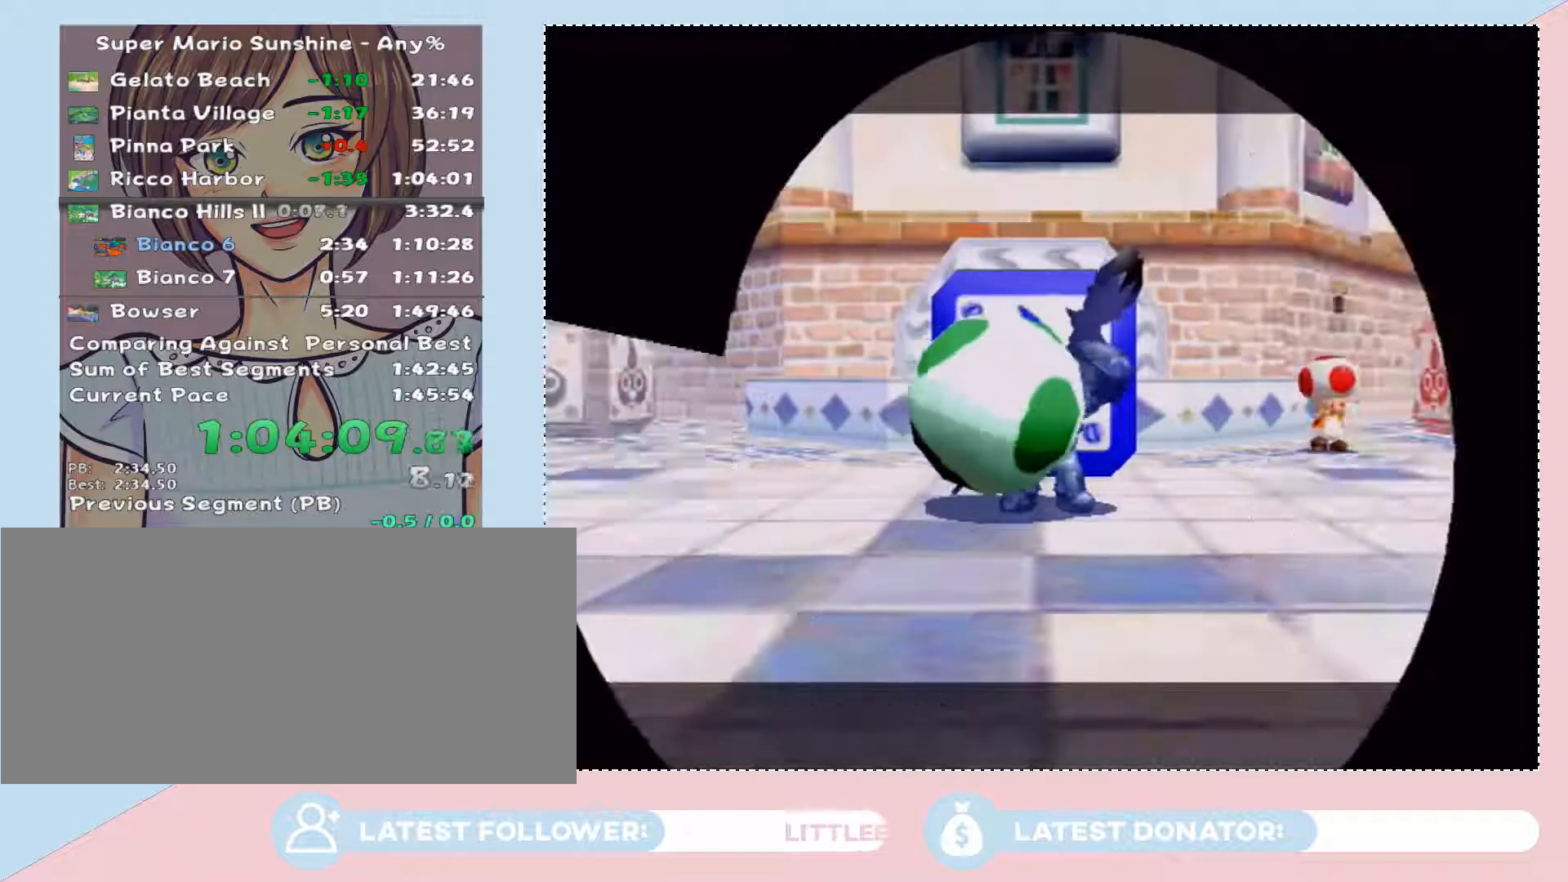
Gameplay with a controller (Nintendo layout); each line is a JSON object with the inputs held at the frame after it. "button_events" lists button changes between this image and that frame as [ms after this image, input, new state], when the widget could be followed in between (sticks are given only as held states). Not read: L3 R2 R3 Z other_buttons.
{"buttons": ["A"], "left_stick": "center", "right_stick": "center", "button_events": [[500, "A", "down"]]}
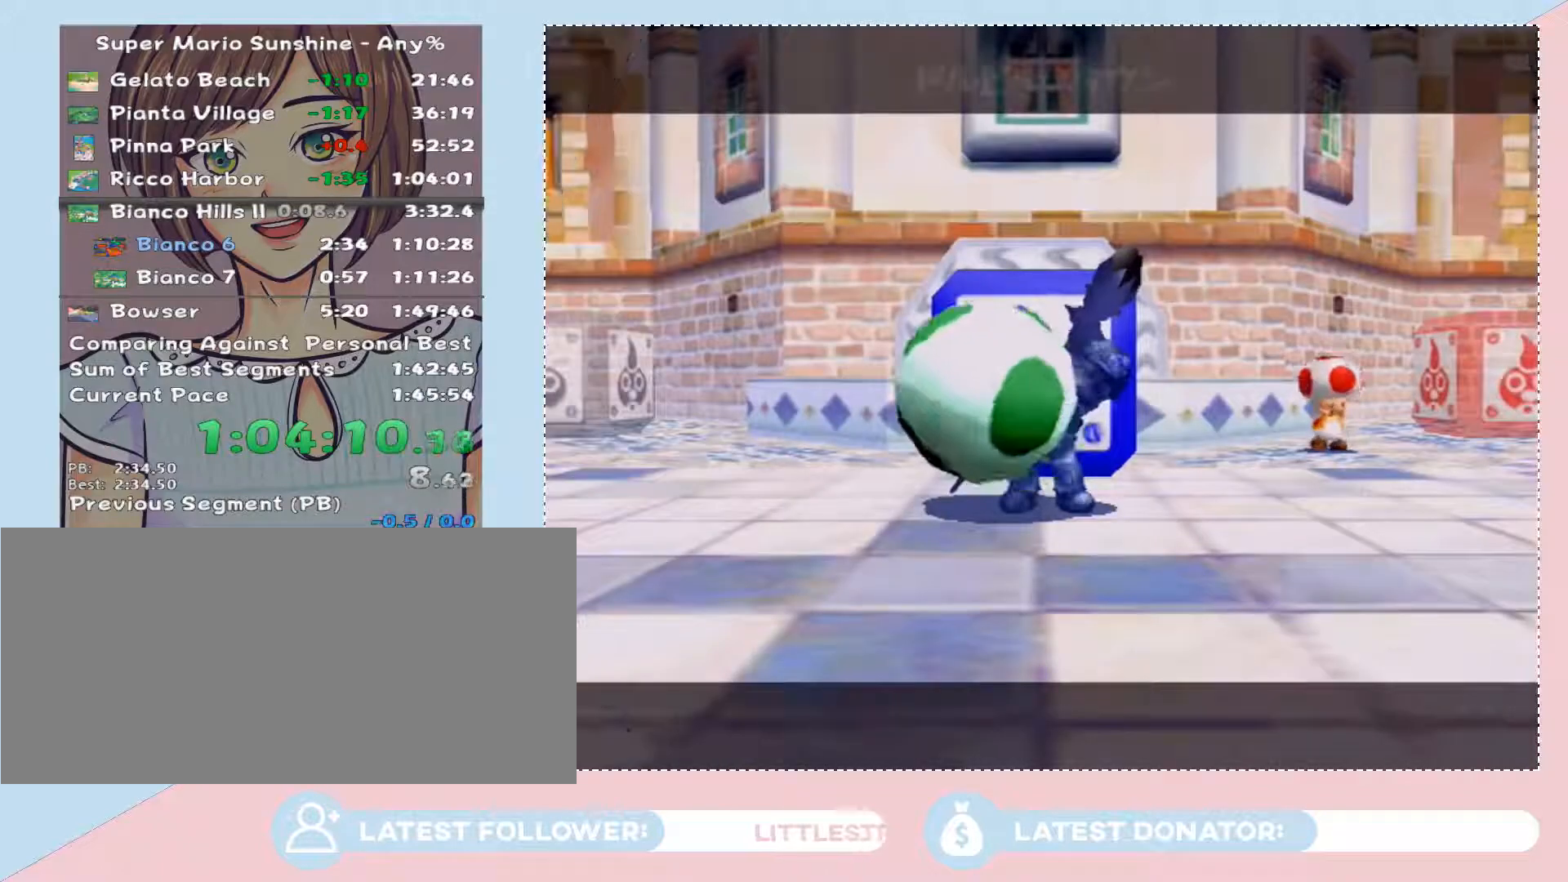
{"buttons": ["A"], "left_stick": "center", "right_stick": "center", "button_events": [[83, "A", "up"], [183, "A", "down"], [250, "A", "up"], [333, "A", "down"], [400, "A", "up"], [467, "A", "down"]]}
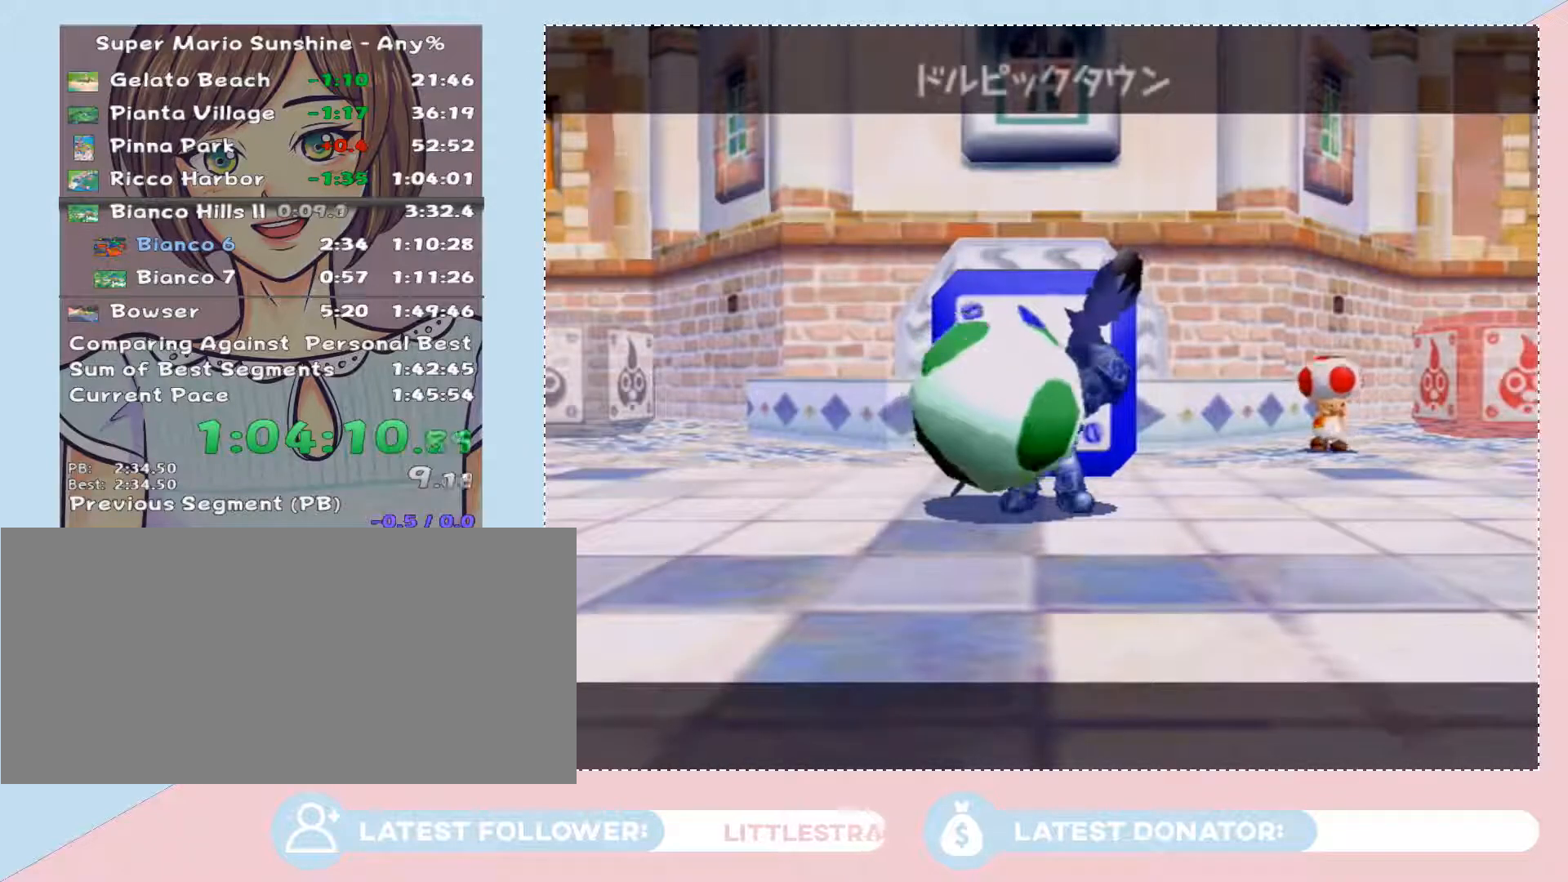
{"buttons": [], "left_stick": "center", "right_stick": "center", "button_events": [[17, "A", "up"], [117, "A", "down"], [183, "A", "up"], [400, "A", "down"], [467, "A", "up"]]}
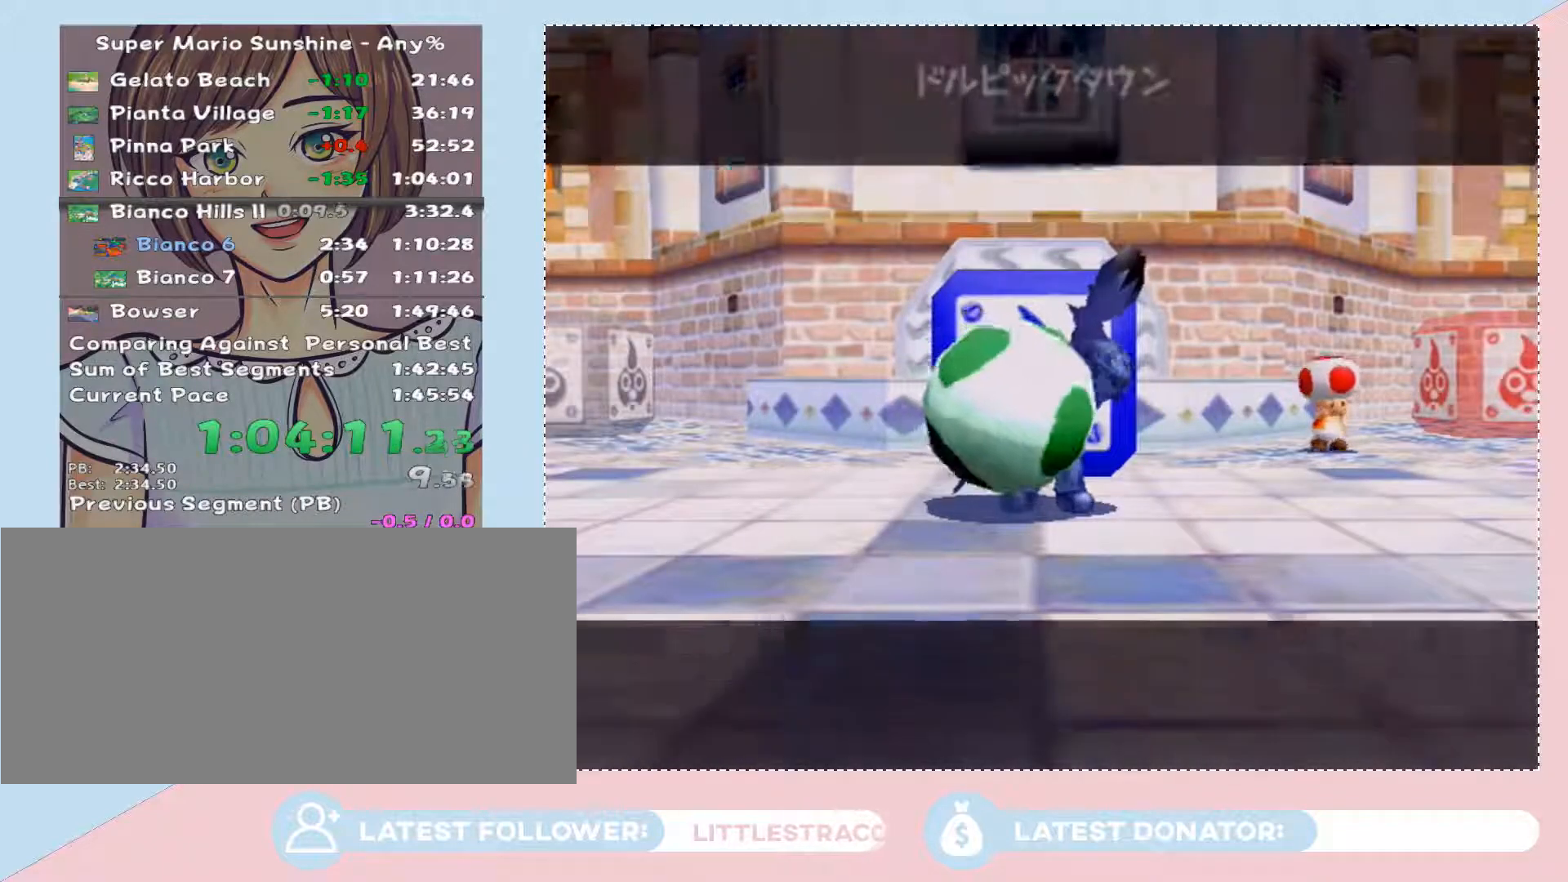
{"buttons": ["A"], "left_stick": "center", "right_stick": "center", "button_events": [[50, "A", "down"], [117, "A", "up"], [183, "A", "down"], [250, "A", "up"], [333, "A", "down"], [400, "A", "up"], [500, "A", "down"]]}
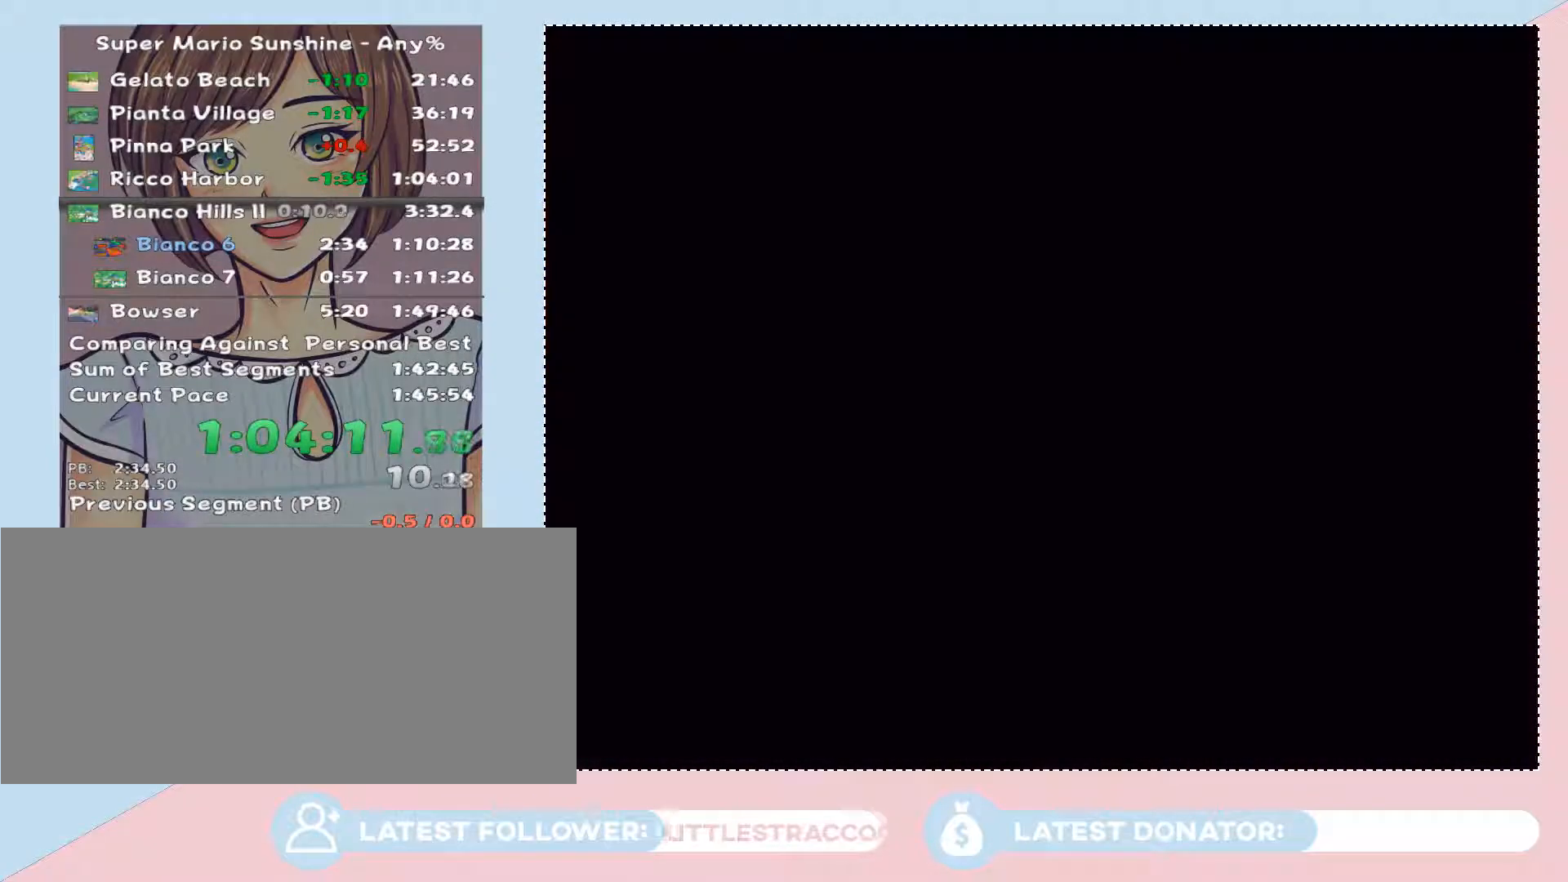
{"buttons": [], "left_stick": "center", "right_stick": "center", "button_events": [[50, "A", "up"], [117, "A", "down"], [183, "A", "up"], [267, "A", "down"], [333, "A", "up"], [433, "A", "down"], [500, "A", "up"]]}
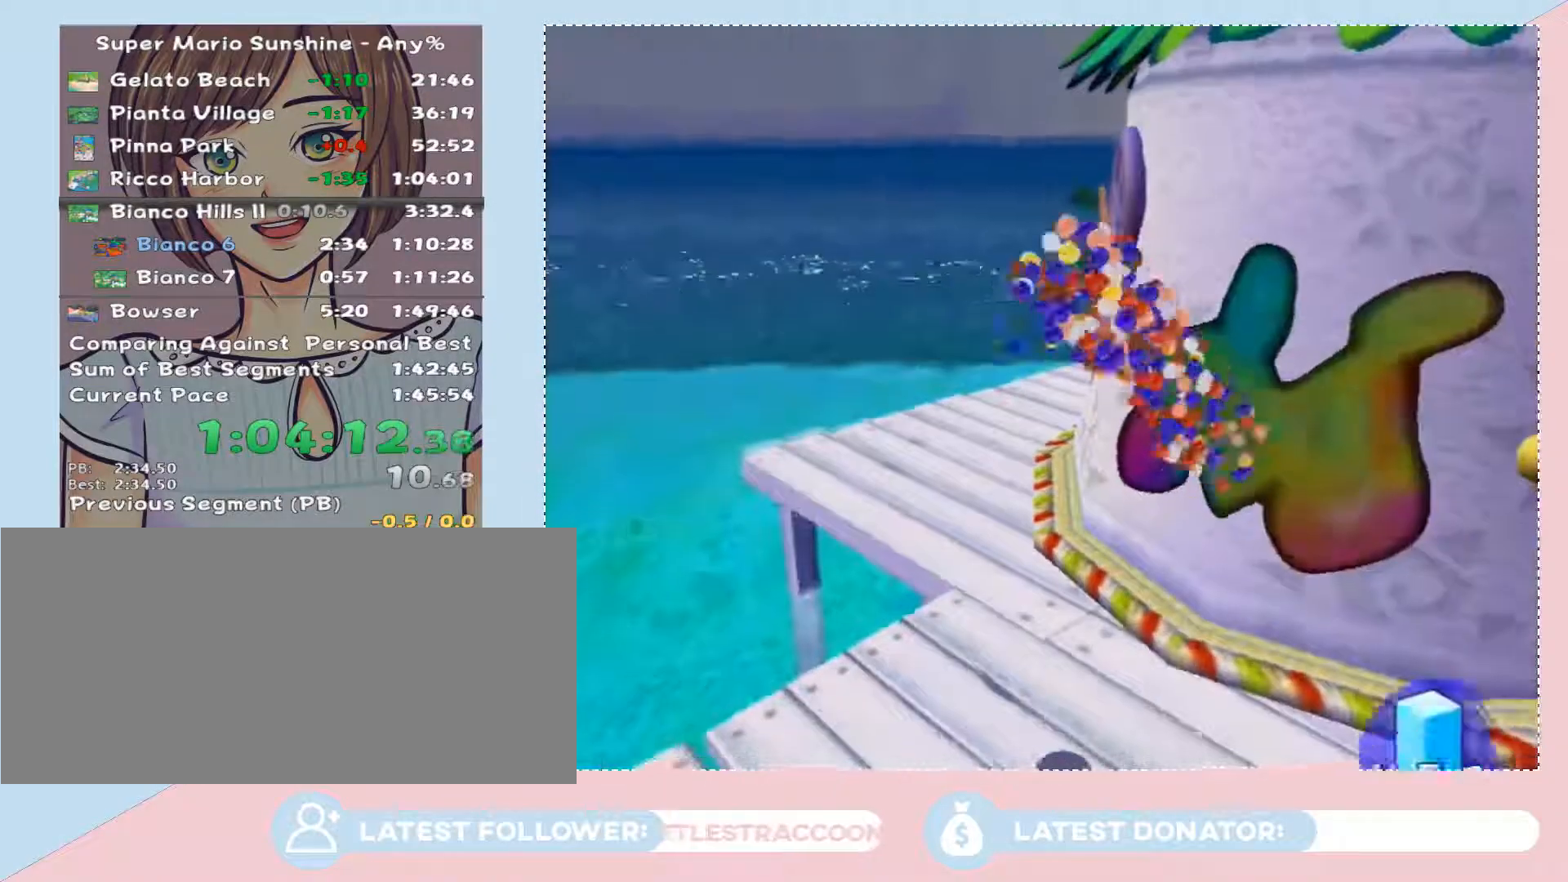
{"buttons": [], "left_stick": "center", "right_stick": "center", "button_events": [[83, "A", "down"], [150, "A", "up"], [250, "A", "down"], [333, "A", "up"], [400, "A", "down"], [500, "A", "up"]]}
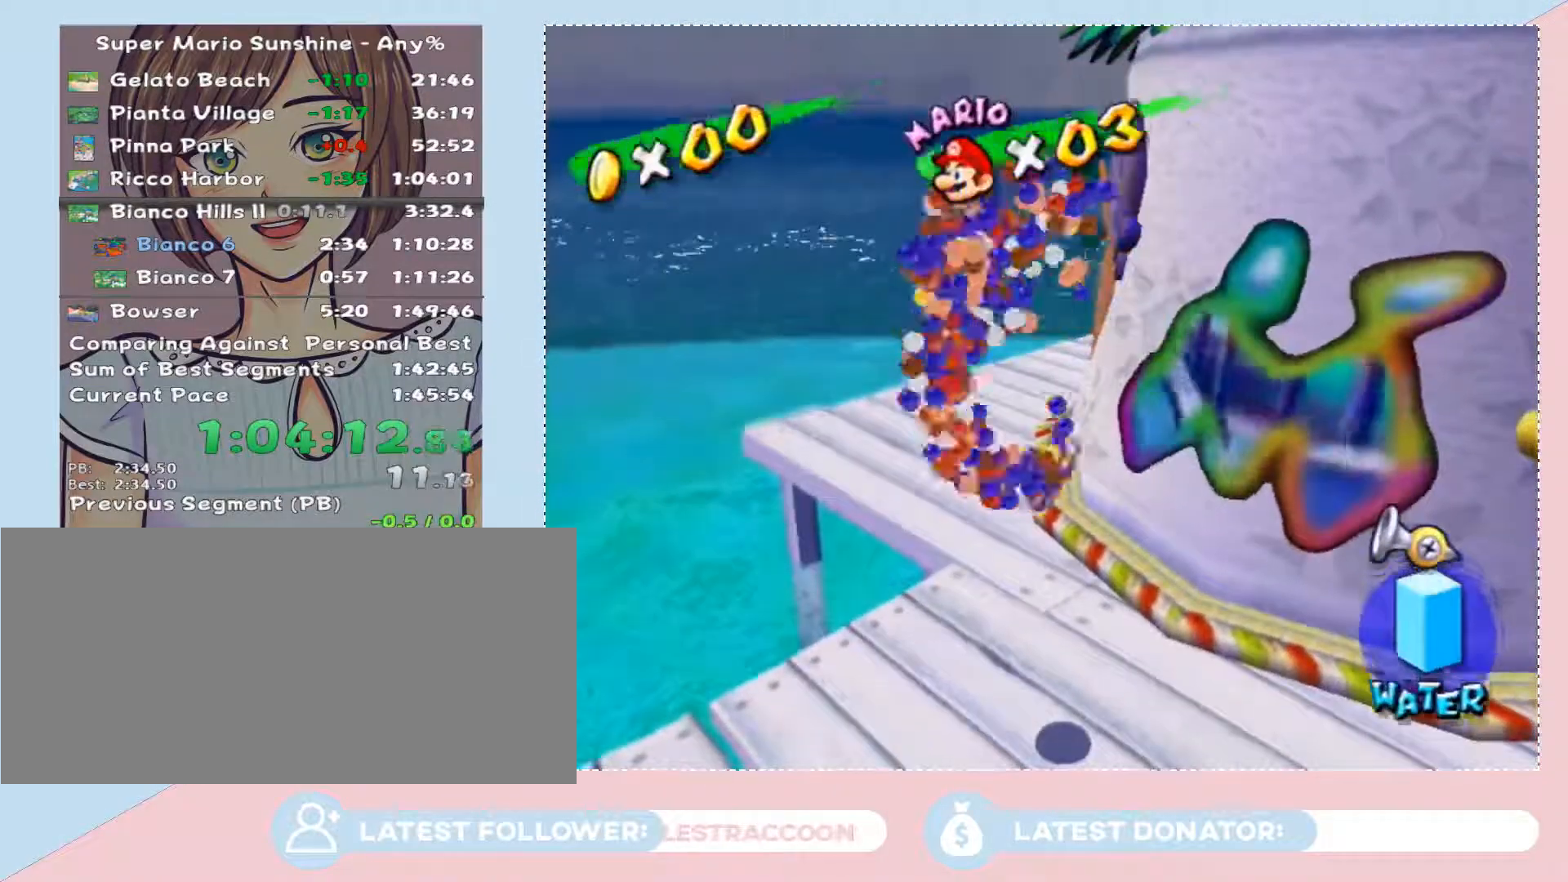
{"buttons": ["A"], "left_stick": "center", "right_stick": "center", "button_events": [[83, "A", "down"], [183, "A", "up"], [300, "A", "down"], [367, "A", "up"], [500, "A", "down"]]}
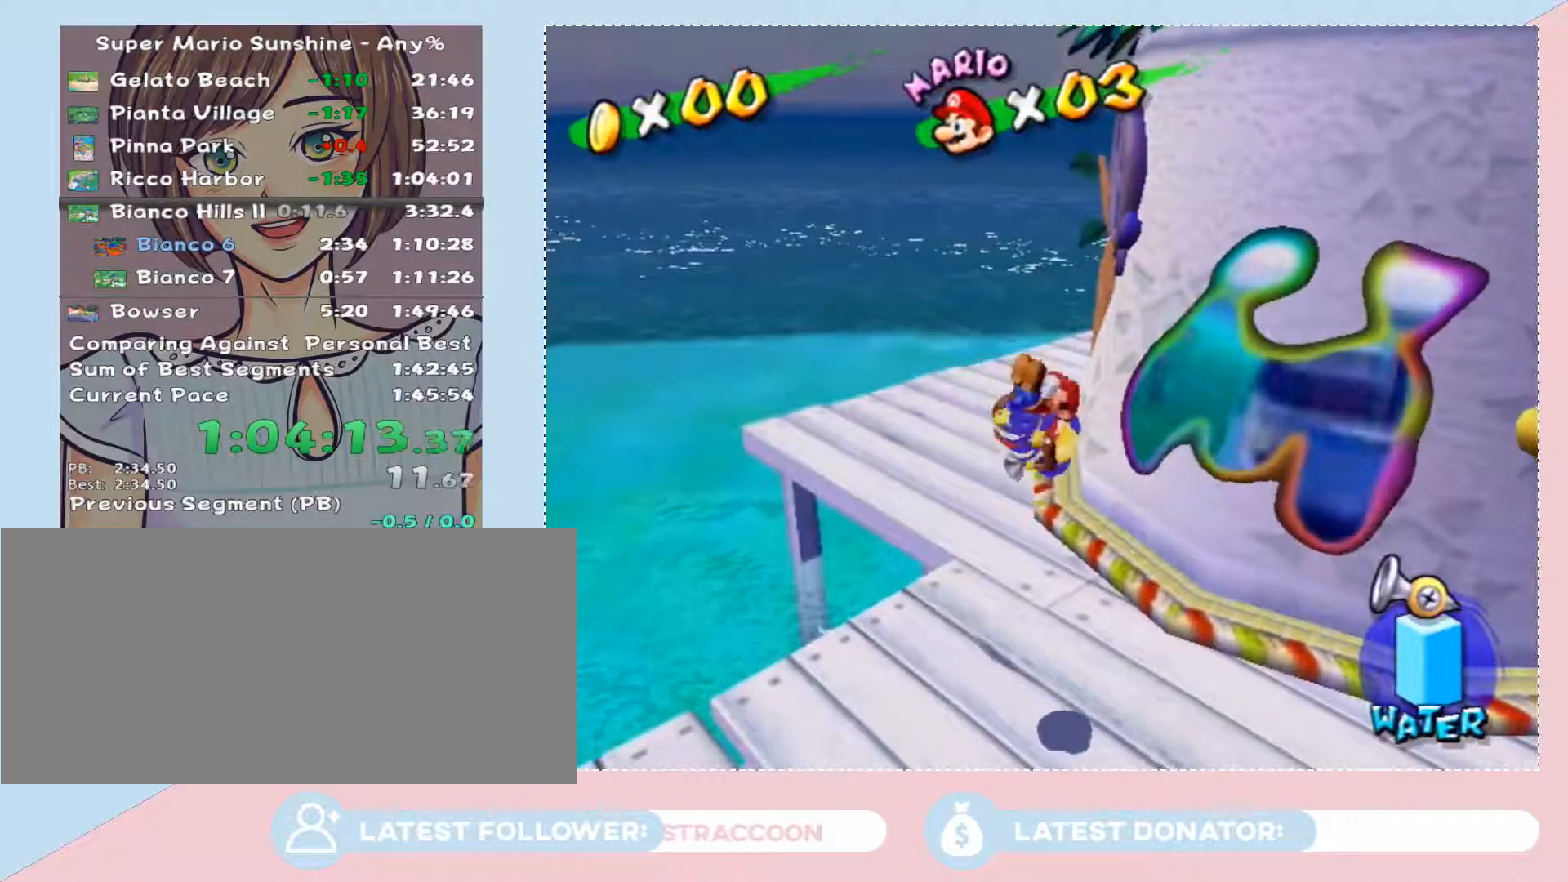
{"buttons": ["A"], "left_stick": "left", "right_stick": "center", "button_events": [[50, "A", "up"], [150, "A", "down"]]}
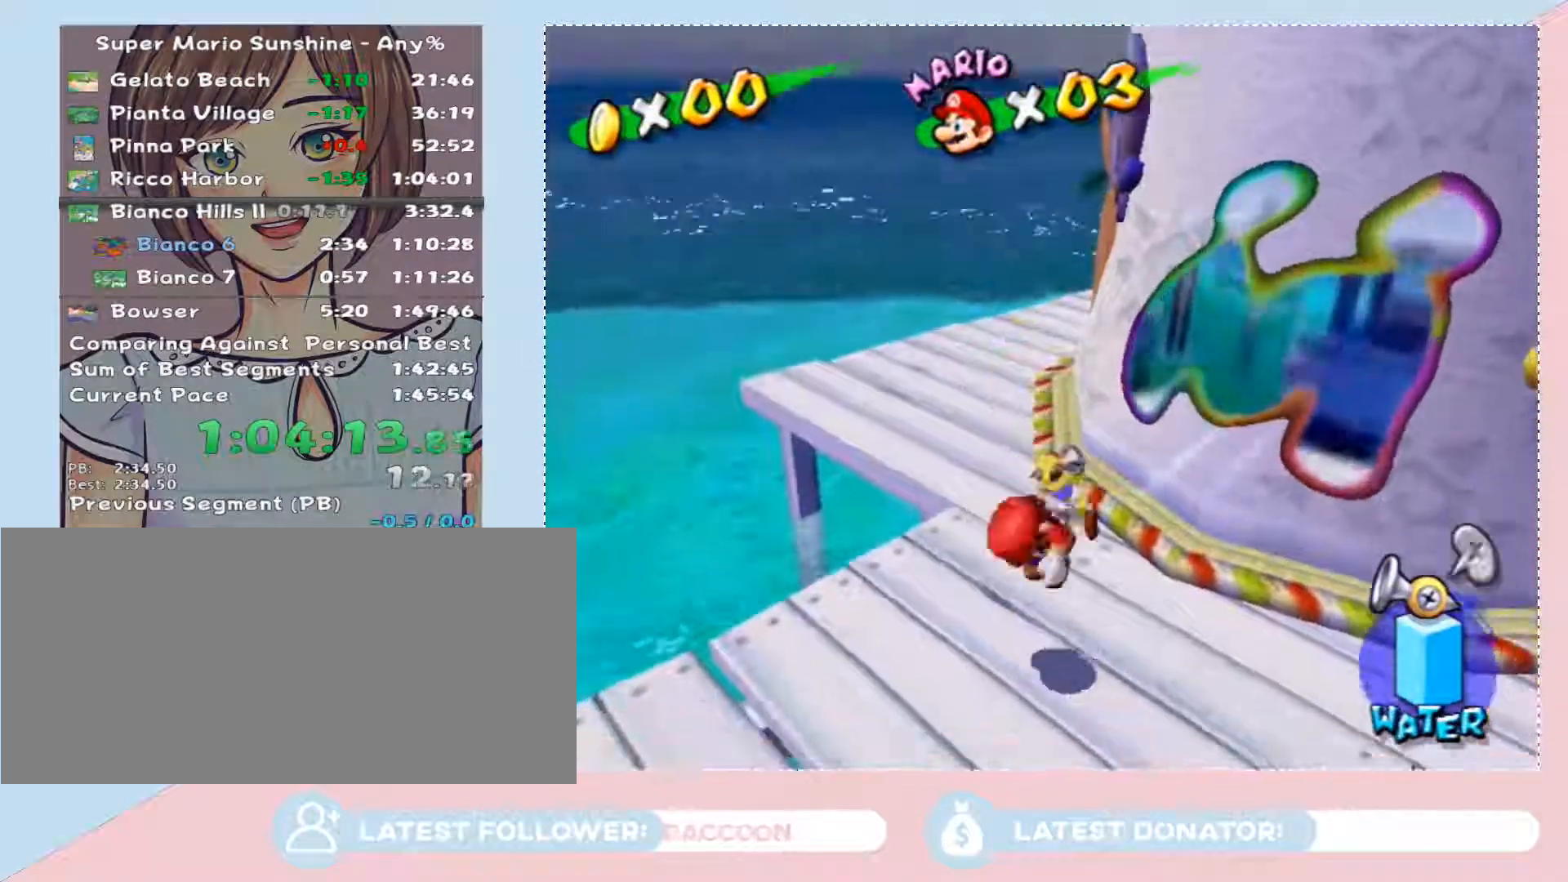
{"buttons": [], "left_stick": "center", "right_stick": "center", "button_events": [[17, "A", "up"]]}
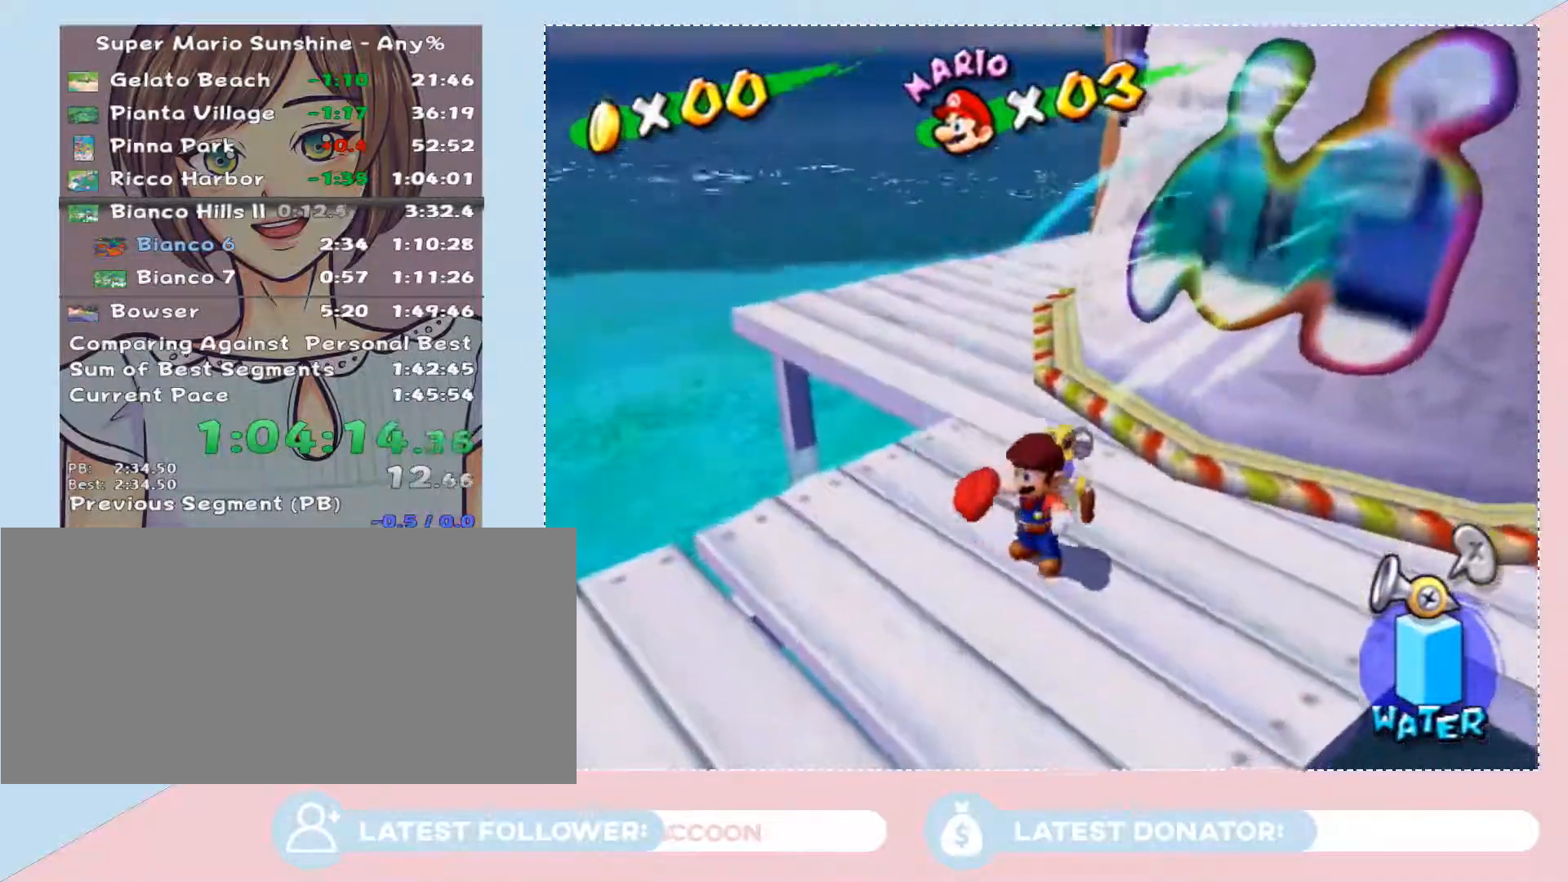
{"buttons": [], "left_stick": "center", "right_stick": "center", "button_events": []}
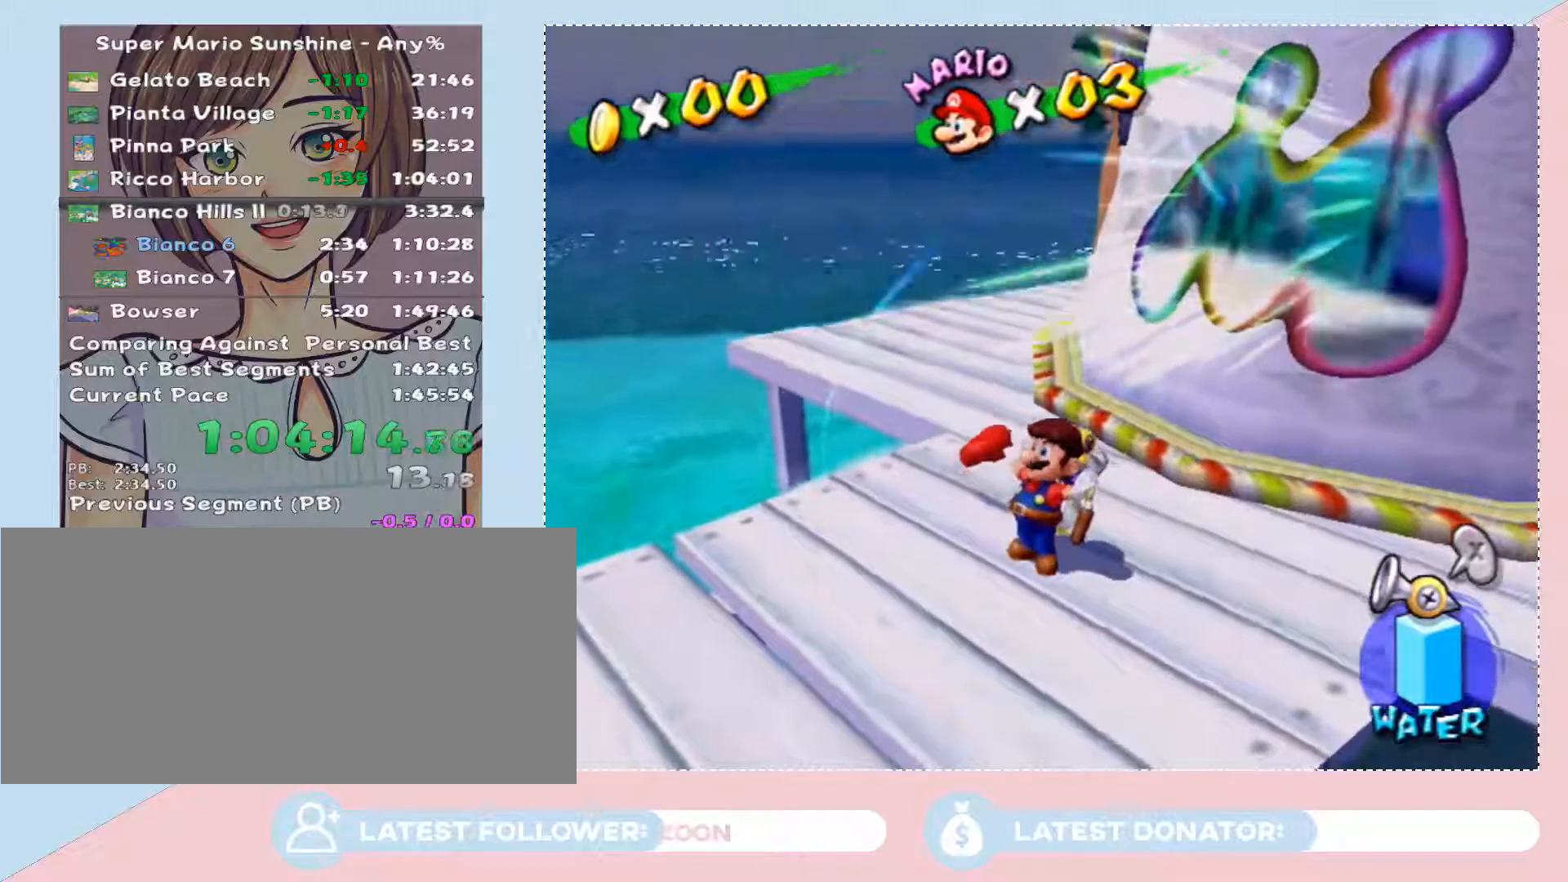
{"buttons": [], "left_stick": "center", "right_stick": "right", "button_events": []}
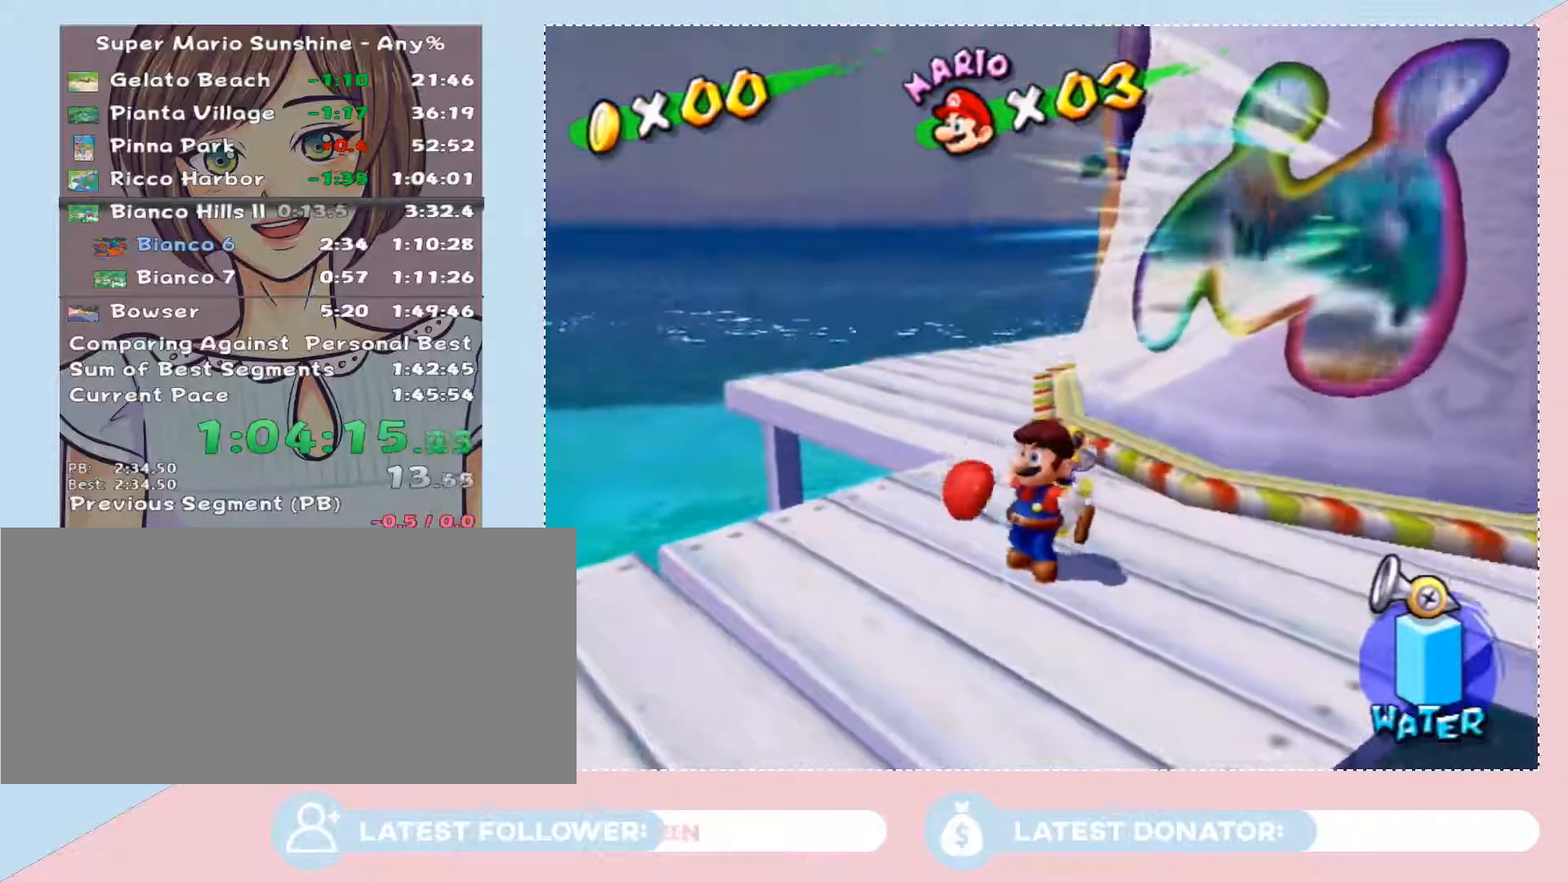
{"buttons": [], "left_stick": "down-left", "right_stick": "center", "button_events": []}
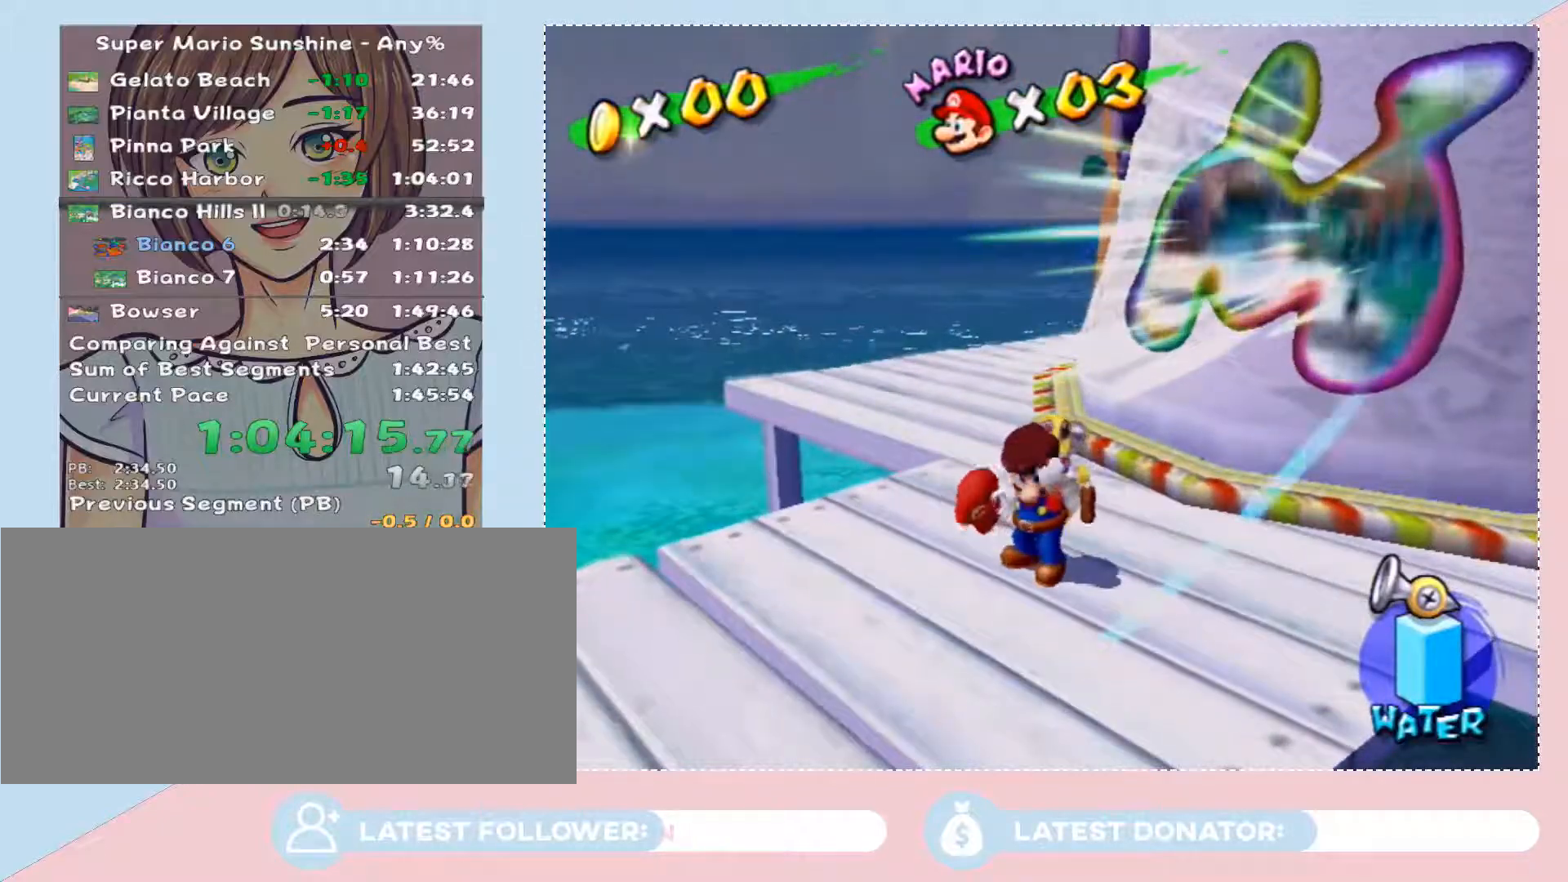
{"buttons": [], "left_stick": "down-left", "right_stick": "center", "button_events": []}
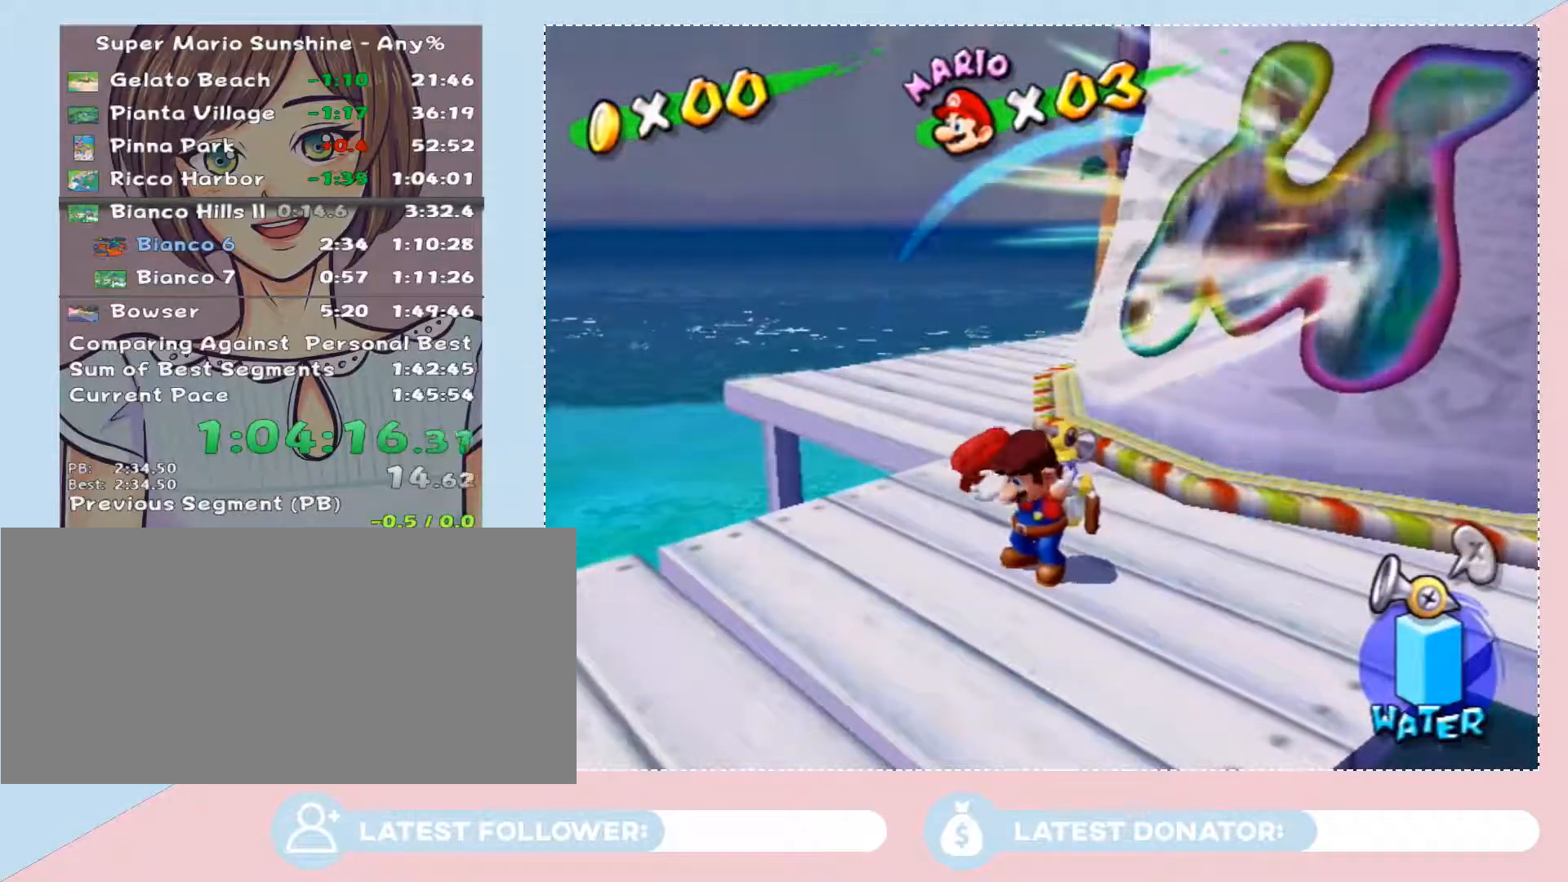
{"buttons": [], "left_stick": "center", "right_stick": "center", "button_events": []}
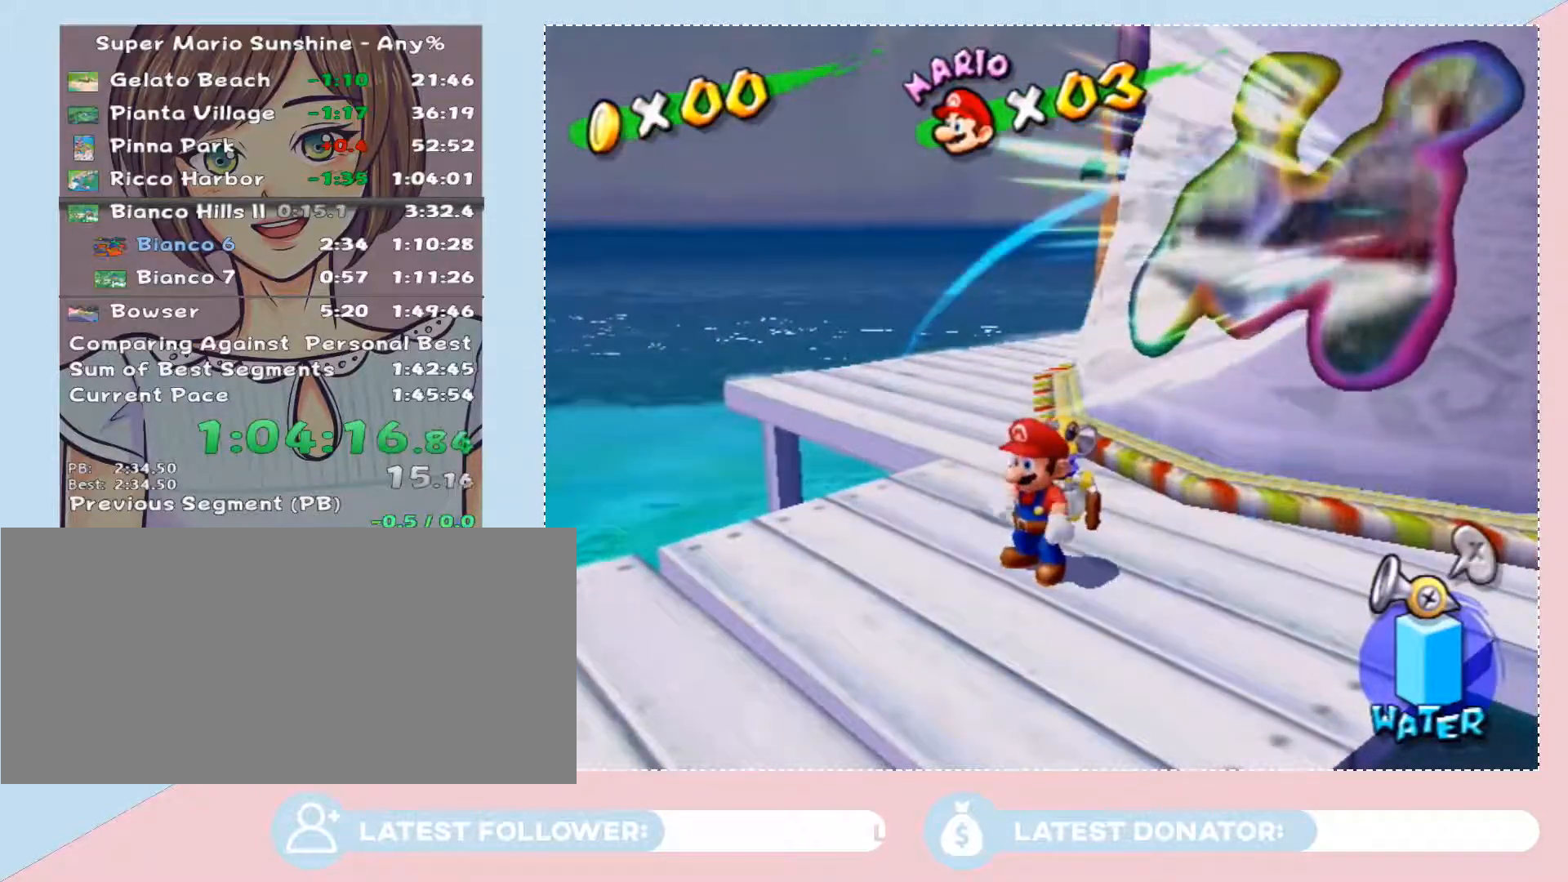
{"buttons": ["L2"], "left_stick": "center", "right_stick": "center", "button_events": [[467, "L2", "down"]]}
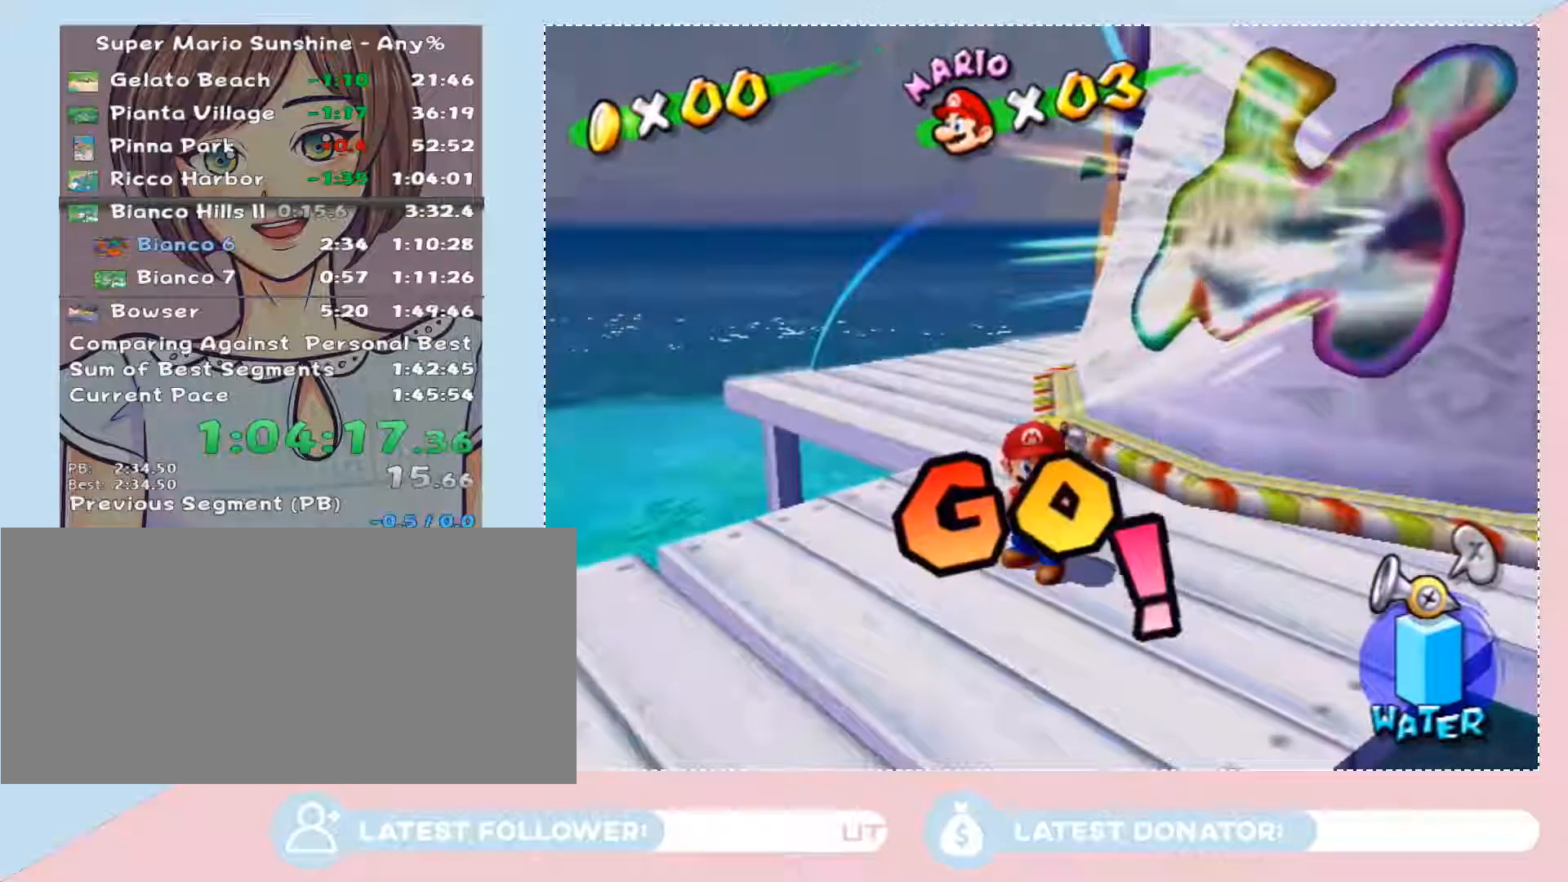
{"buttons": [], "left_stick": "up", "right_stick": "center", "button_events": [[83, "L2", "up"]]}
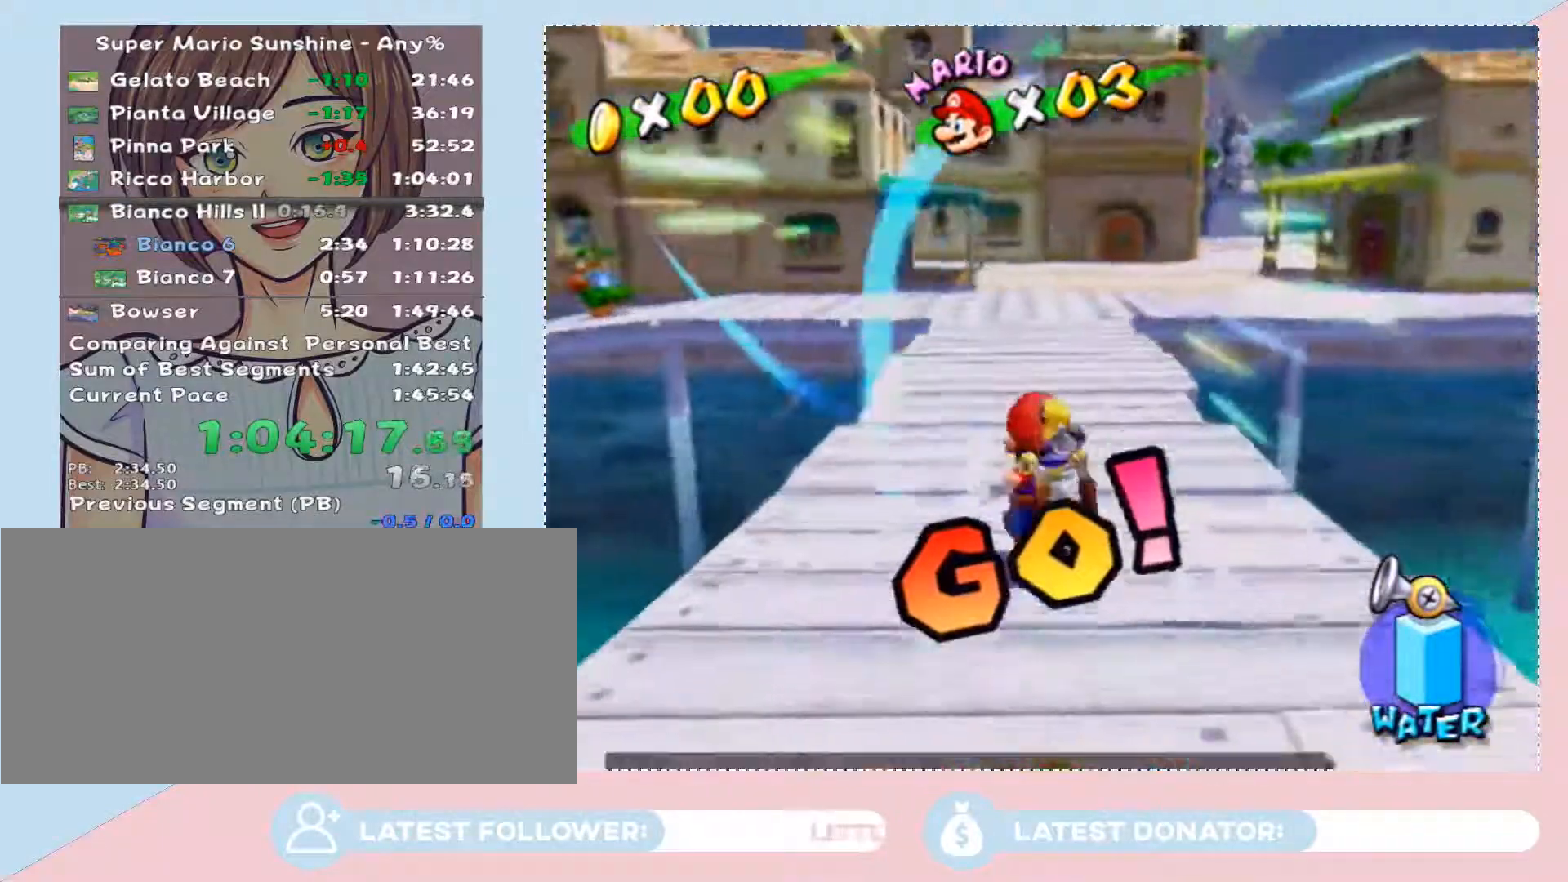
{"buttons": [], "left_stick": "up-right", "right_stick": "center", "button_events": [[217, "X", "down"], [300, "X", "up"], [400, "B", "down"], [467, "B", "up"]]}
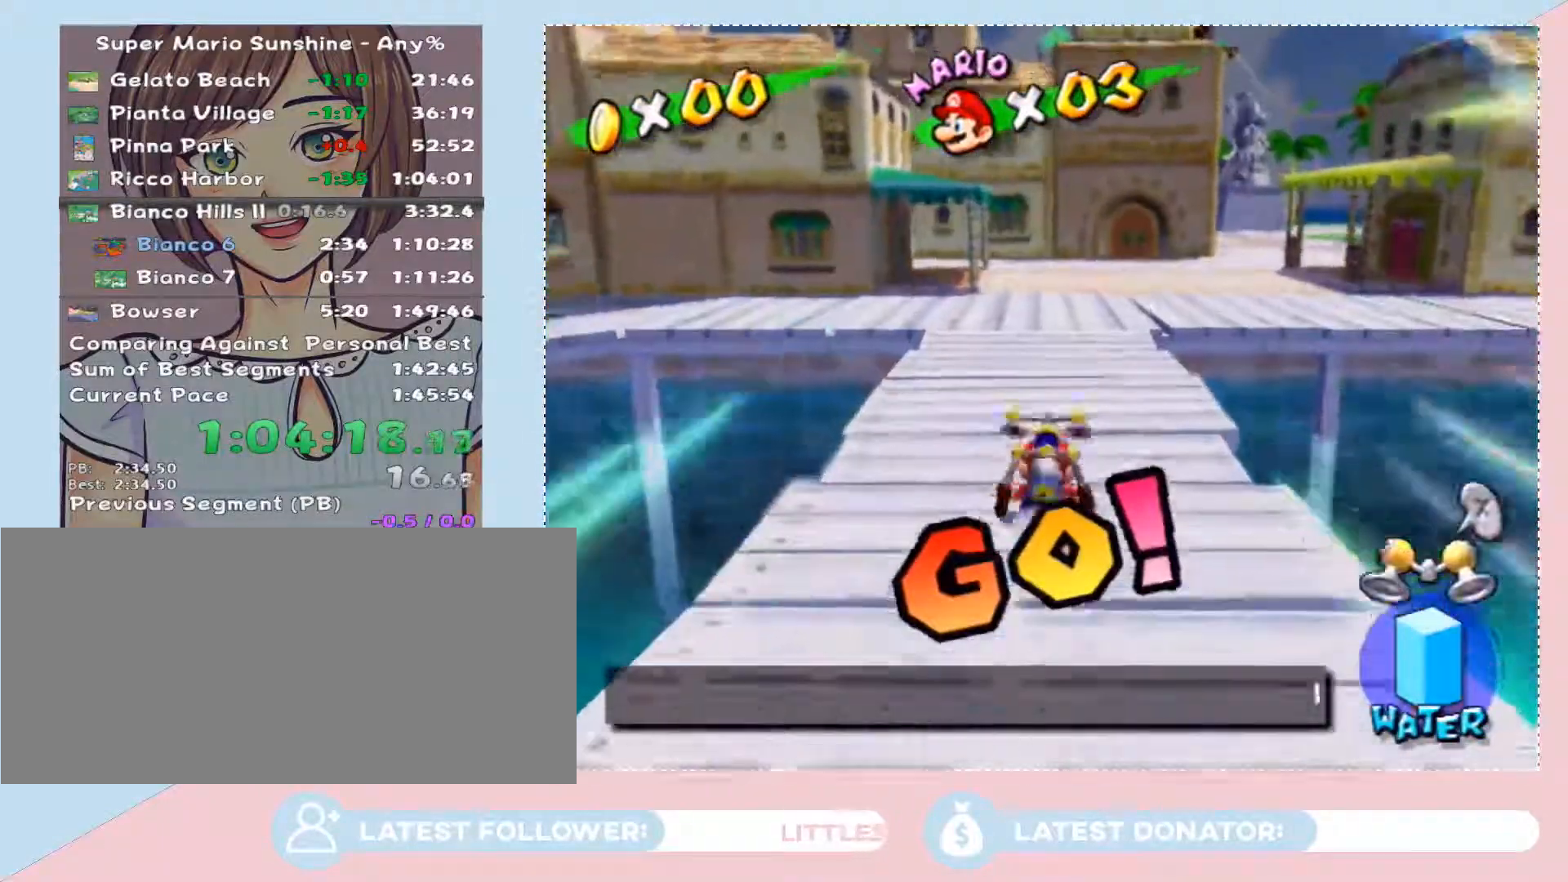
{"buttons": [], "left_stick": "up", "right_stick": "center", "button_events": [[250, "X", "down"], [333, "X", "up"]]}
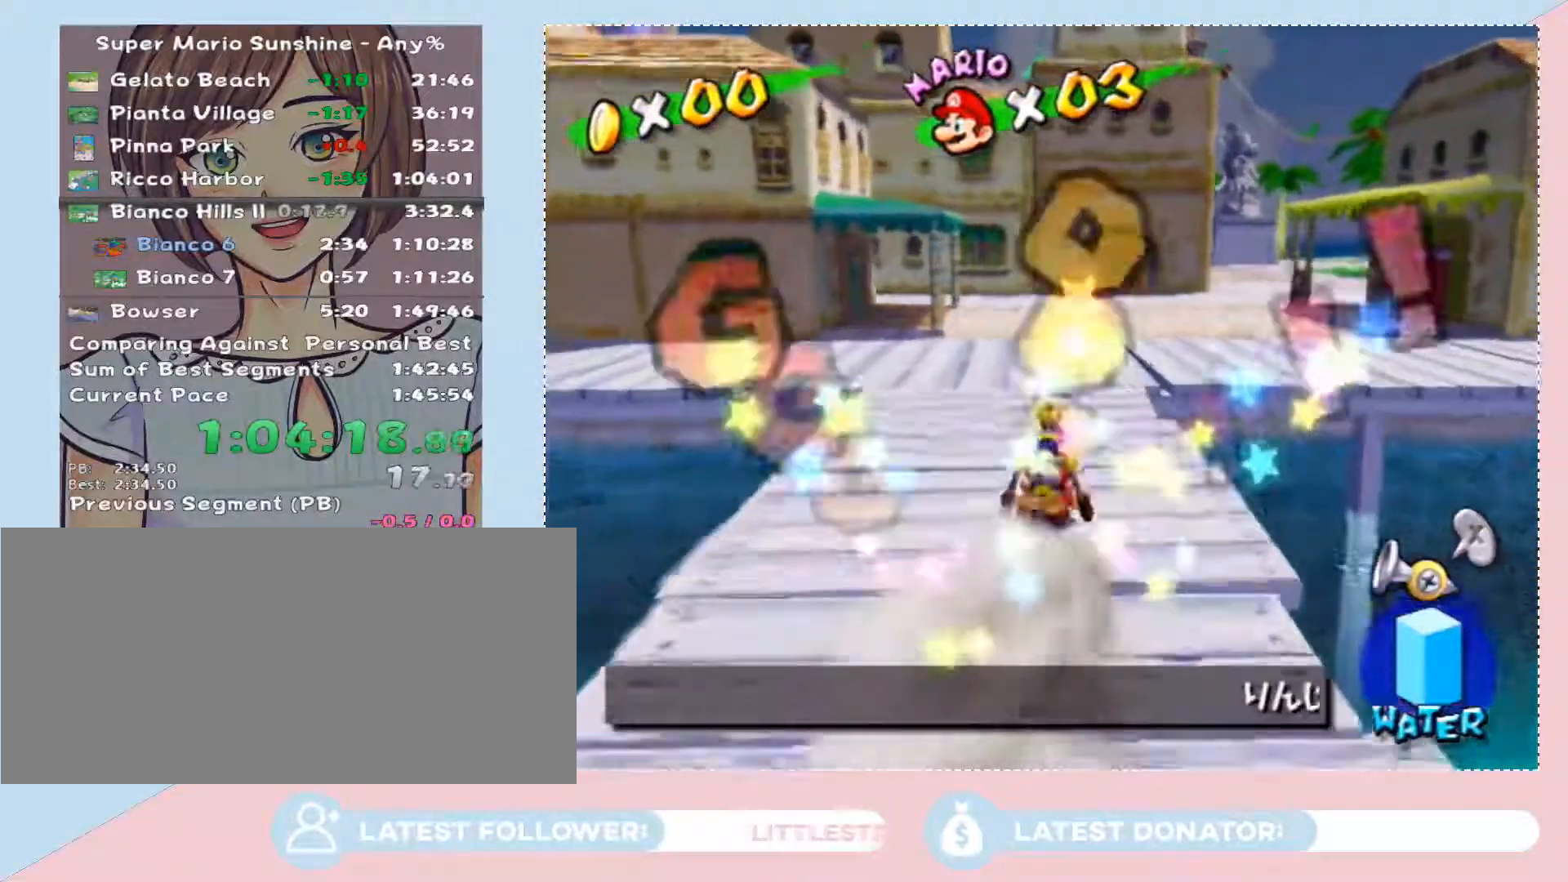
{"buttons": [], "left_stick": "up", "right_stick": "center", "button_events": [[83, "A", "down"], [183, "A", "up"]]}
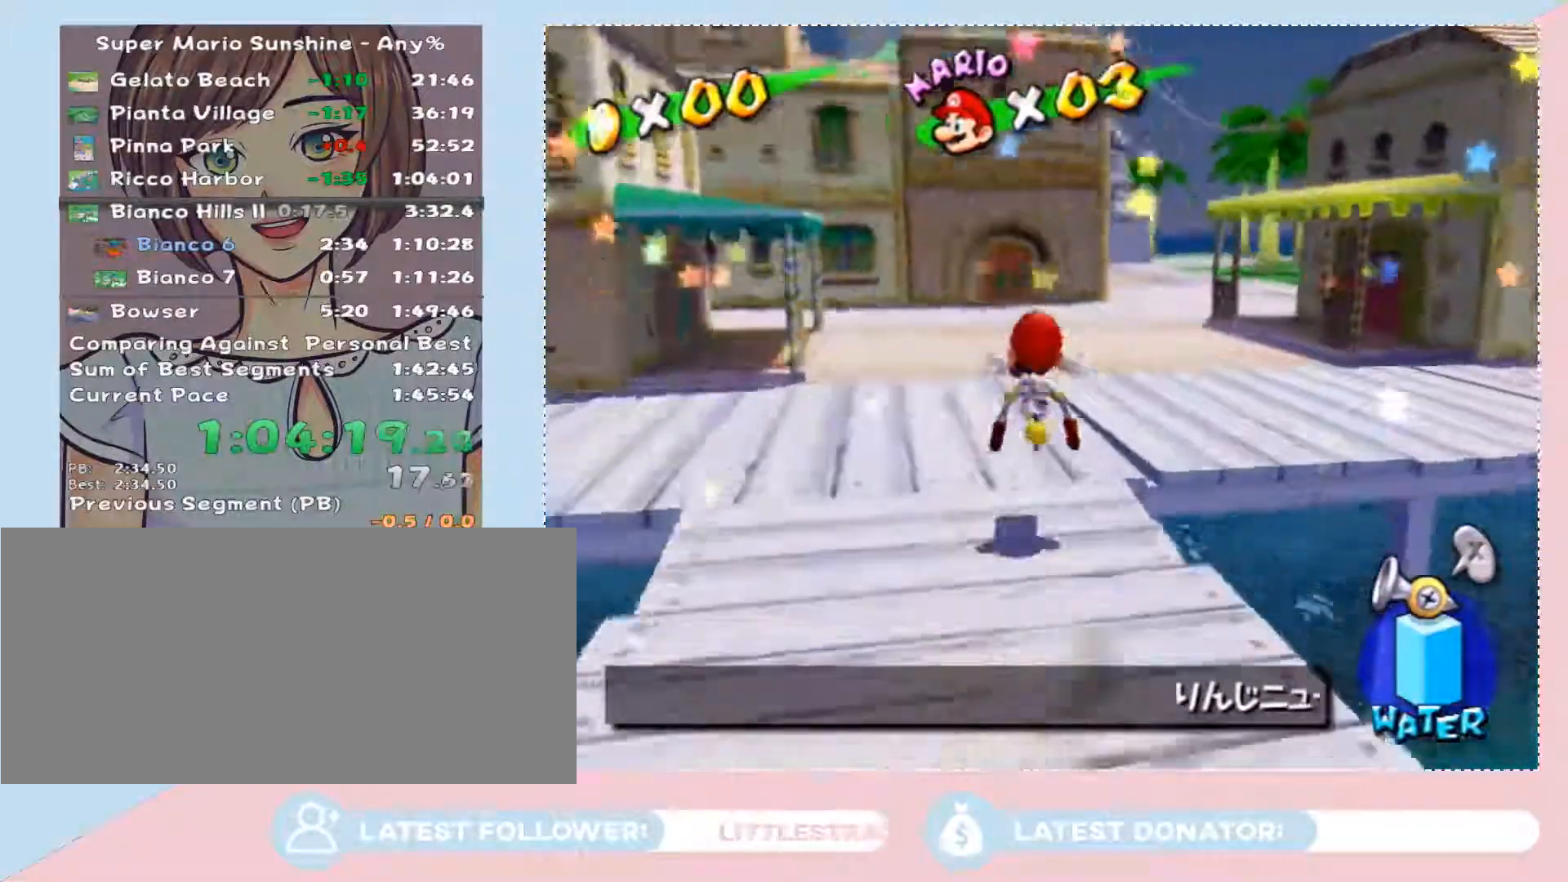
{"buttons": ["X"], "left_stick": "up", "right_stick": "center", "button_events": [[467, "X", "down"]]}
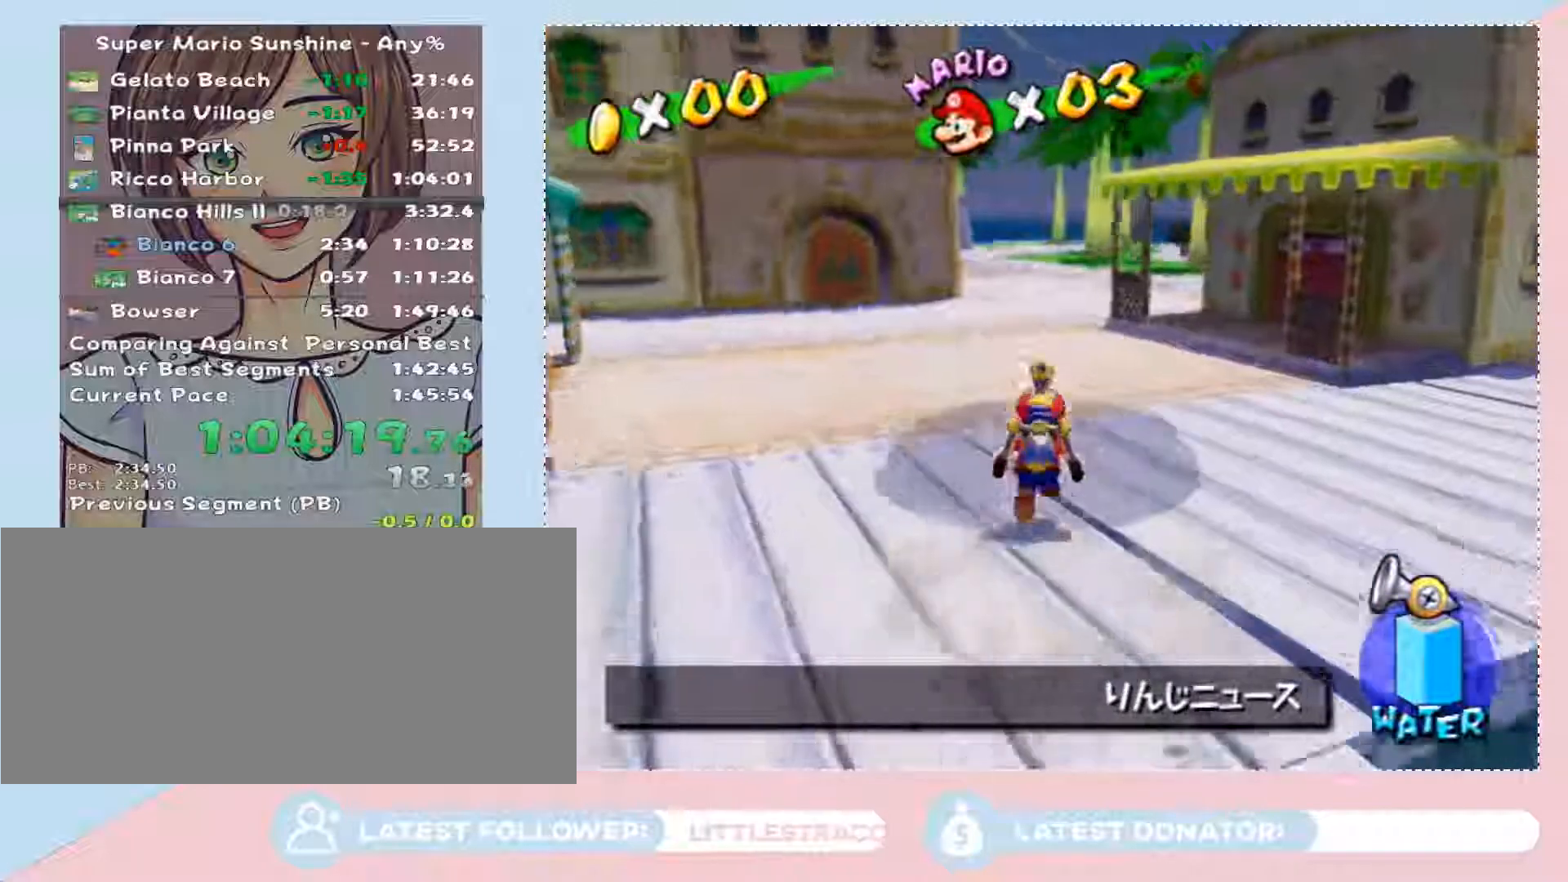
{"buttons": [], "left_stick": "up", "right_stick": "center", "button_events": [[50, "X", "up"], [117, "B", "down"], [217, "B", "up"]]}
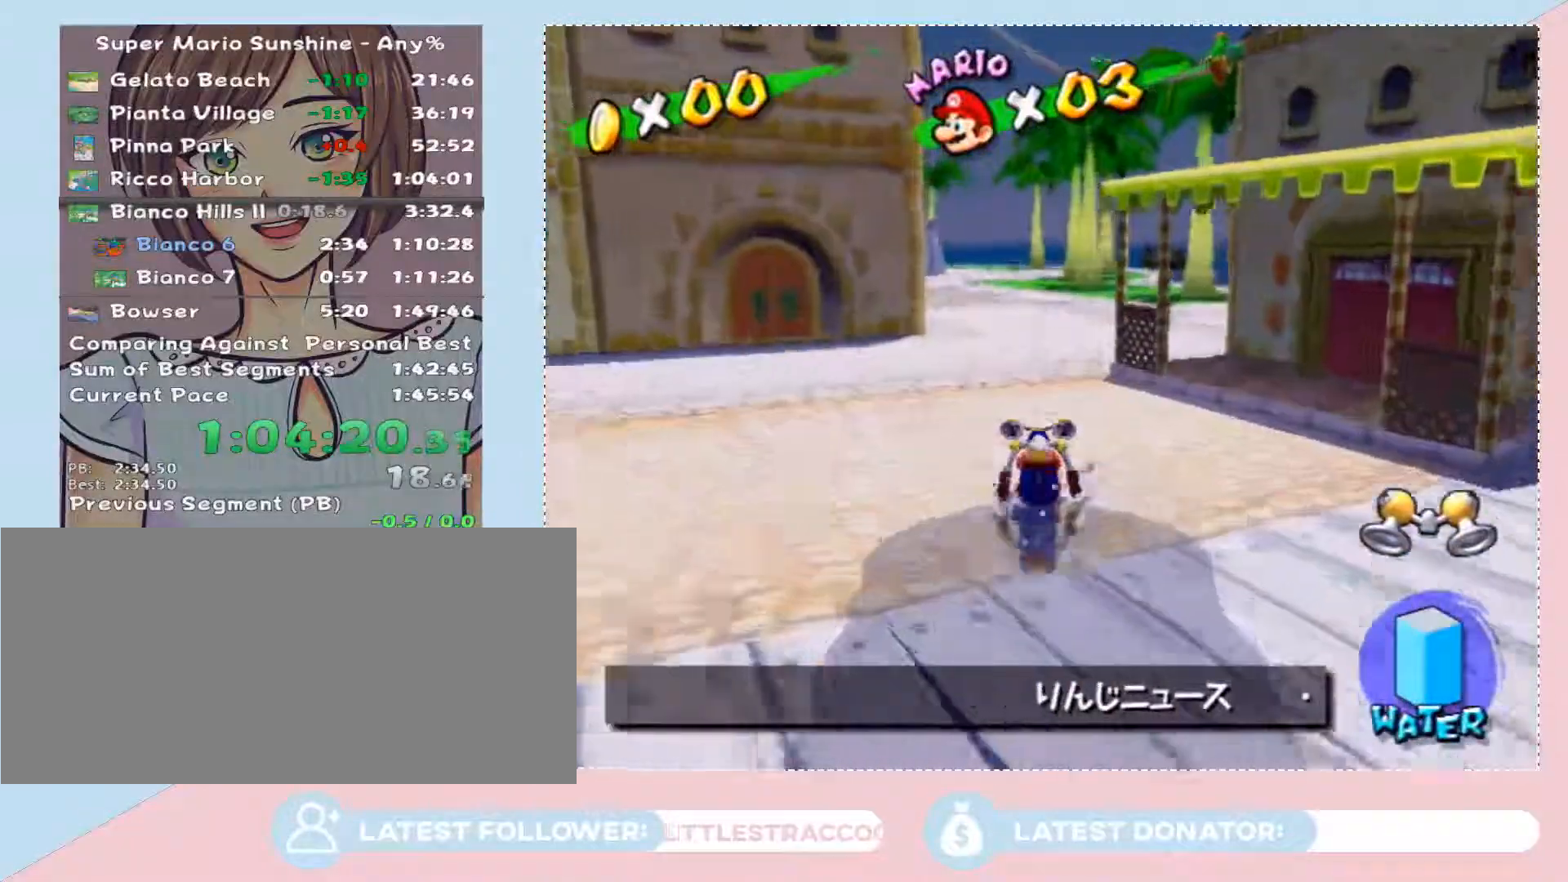
{"buttons": [], "left_stick": "up", "right_stick": "center", "button_events": []}
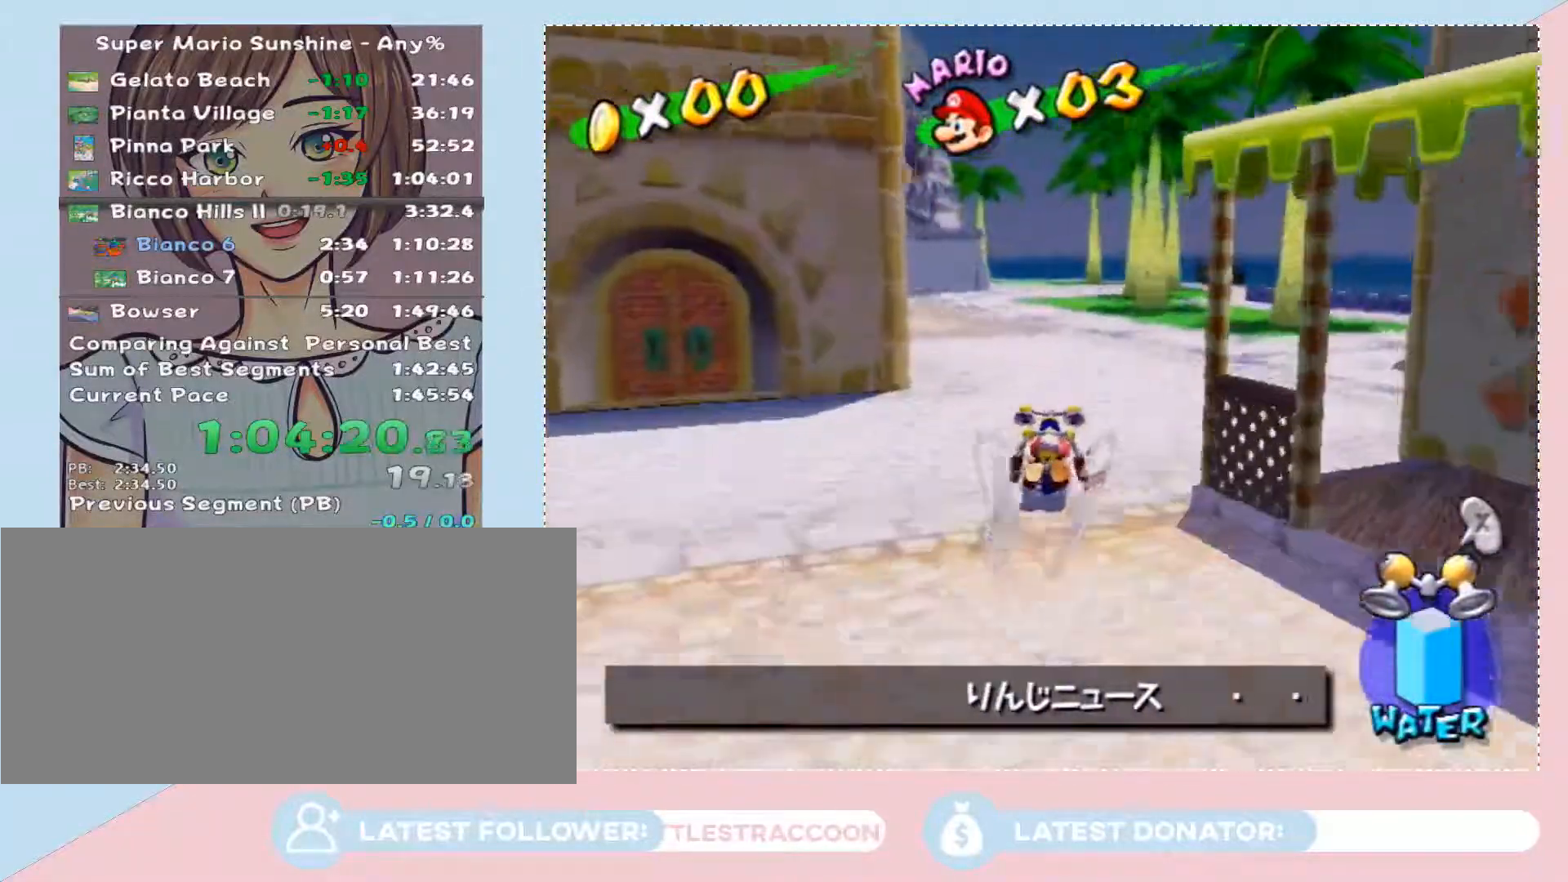
{"buttons": [], "left_stick": "up", "right_stick": "right", "button_events": []}
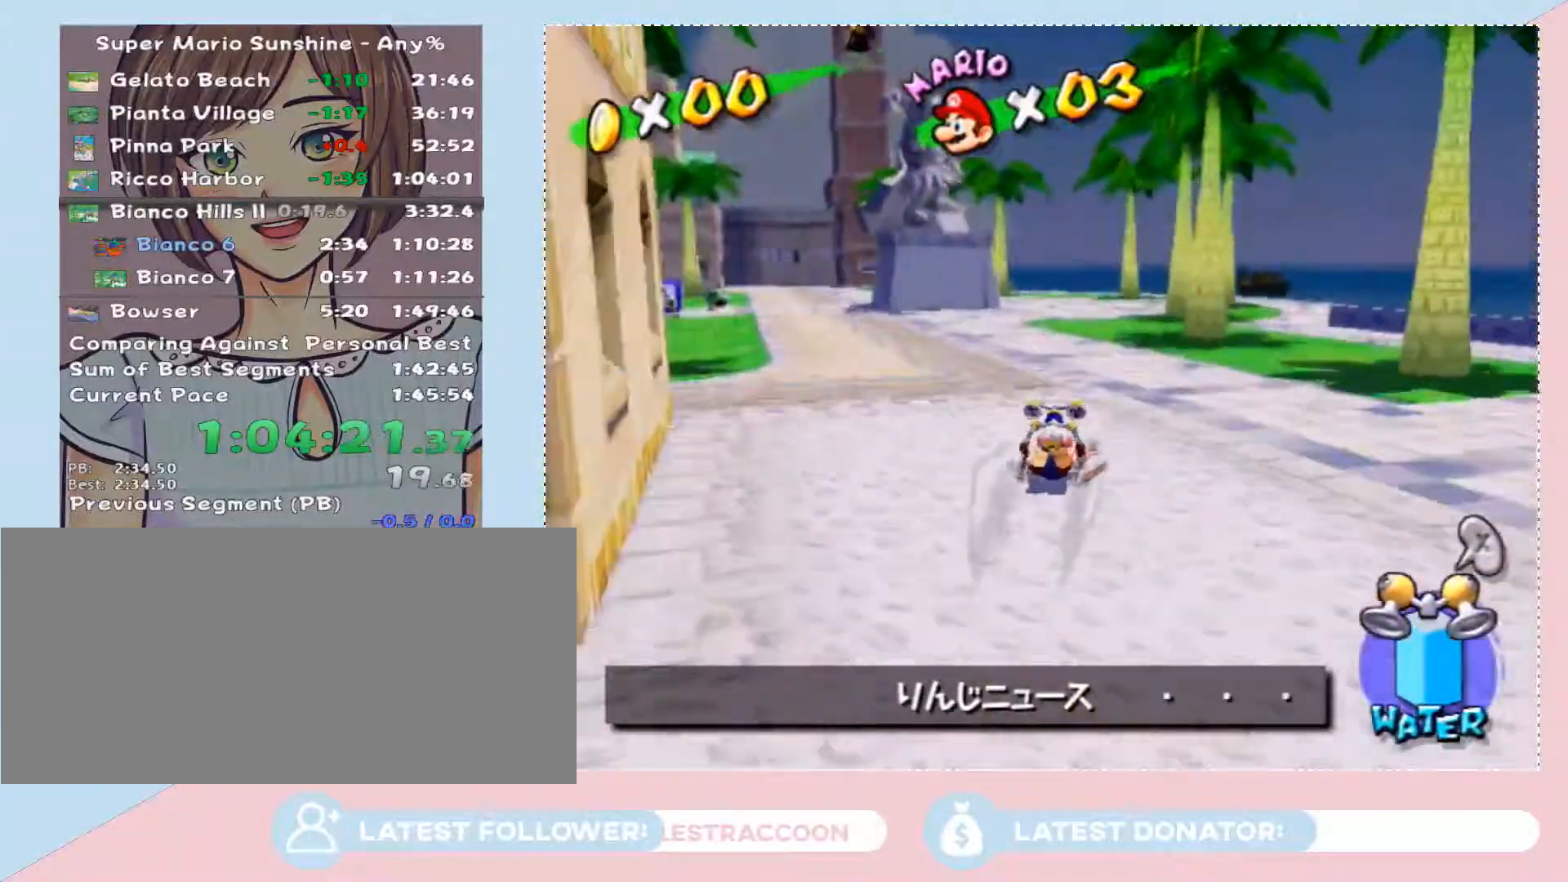
{"buttons": [], "left_stick": "up", "right_stick": "center", "button_events": []}
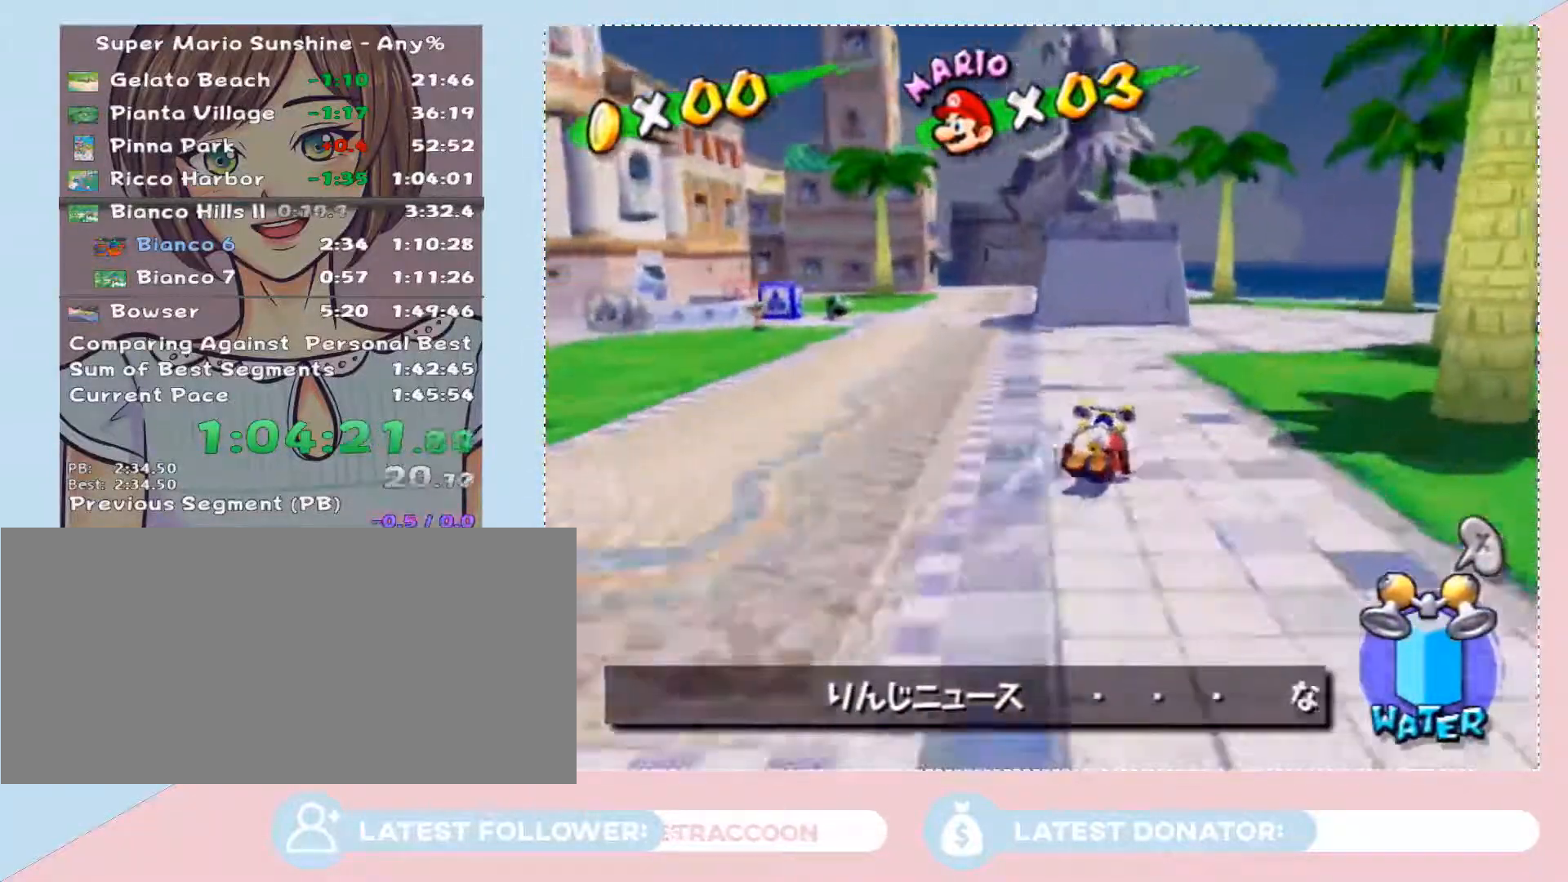
{"buttons": [], "left_stick": "up", "right_stick": "center", "button_events": []}
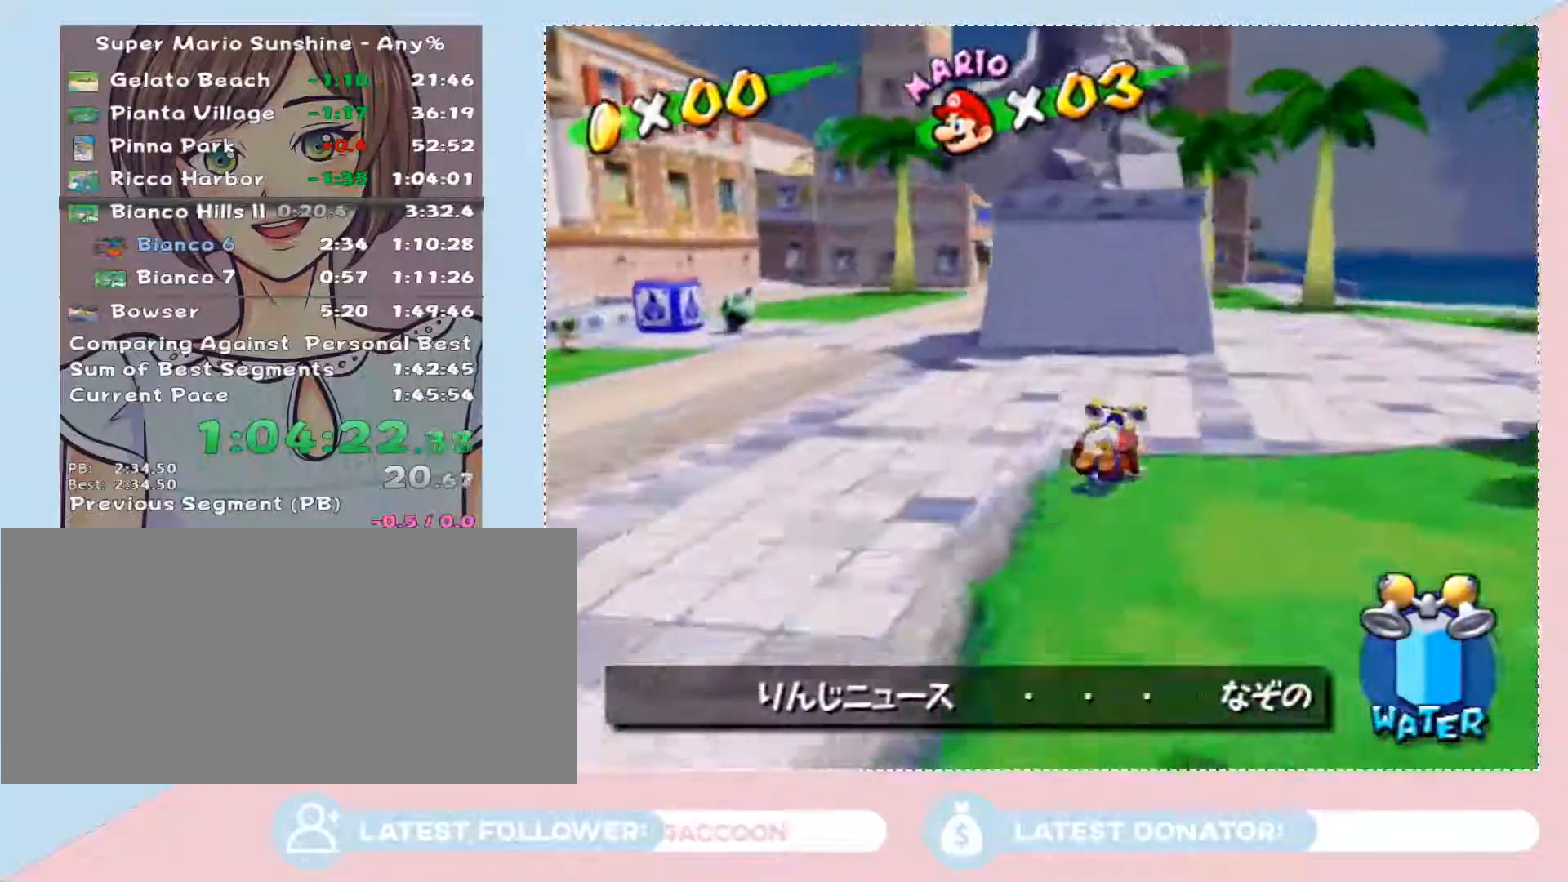
{"buttons": ["X"], "left_stick": "up-right", "right_stick": "center", "button_events": [[267, "A", "down"], [400, "A", "up"], [467, "X", "down"]]}
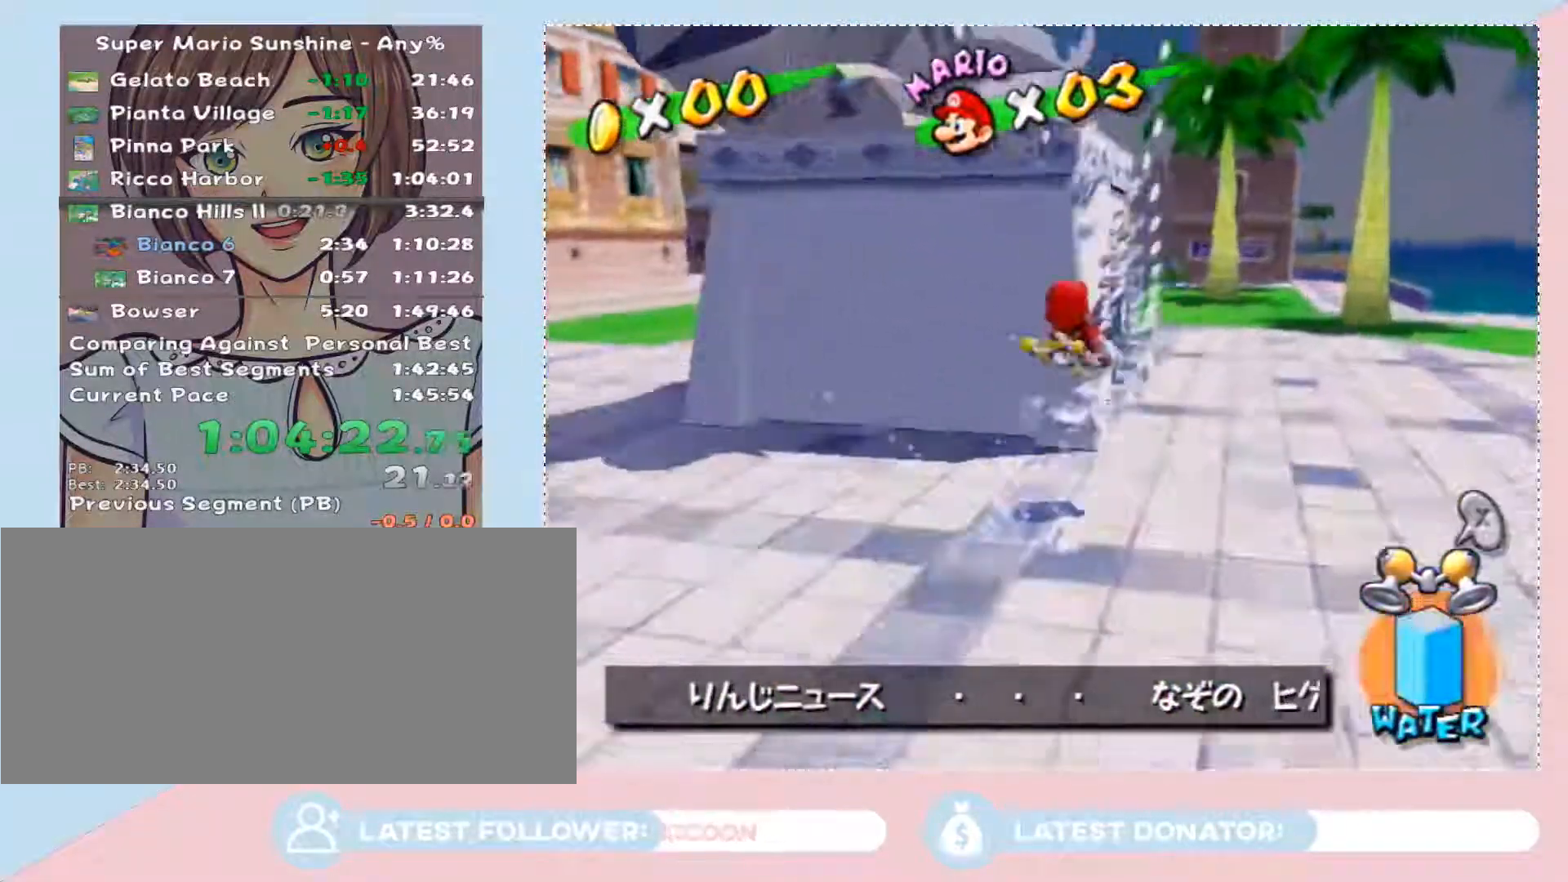
{"buttons": [], "left_stick": "center", "right_stick": "center", "button_events": [[33, "X", "up"]]}
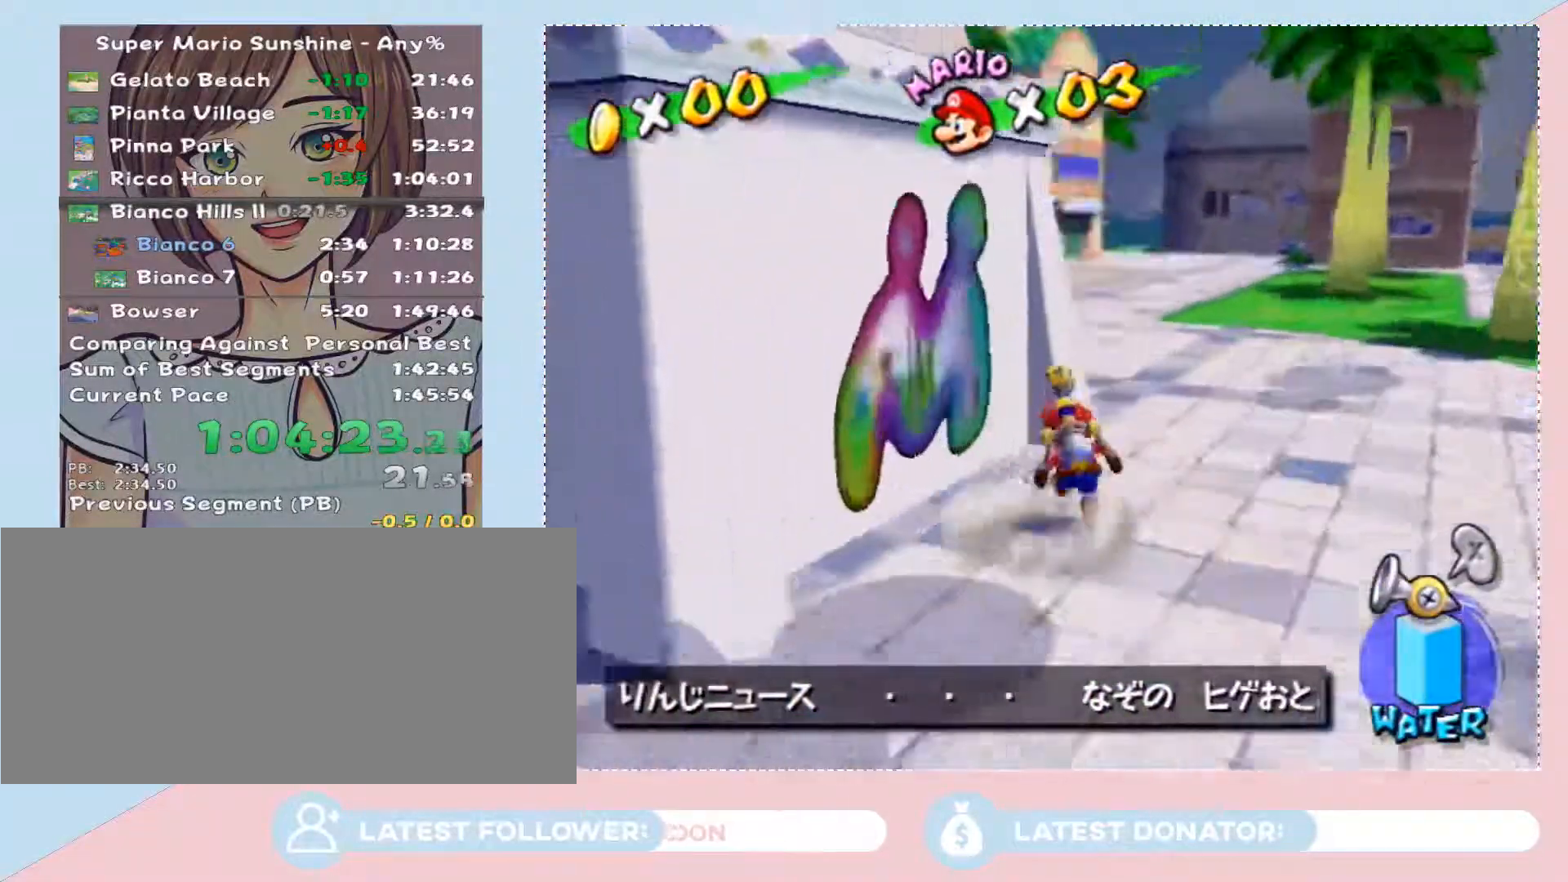
{"buttons": ["A"], "left_stick": "center", "right_stick": "center", "button_events": [[467, "A", "down"]]}
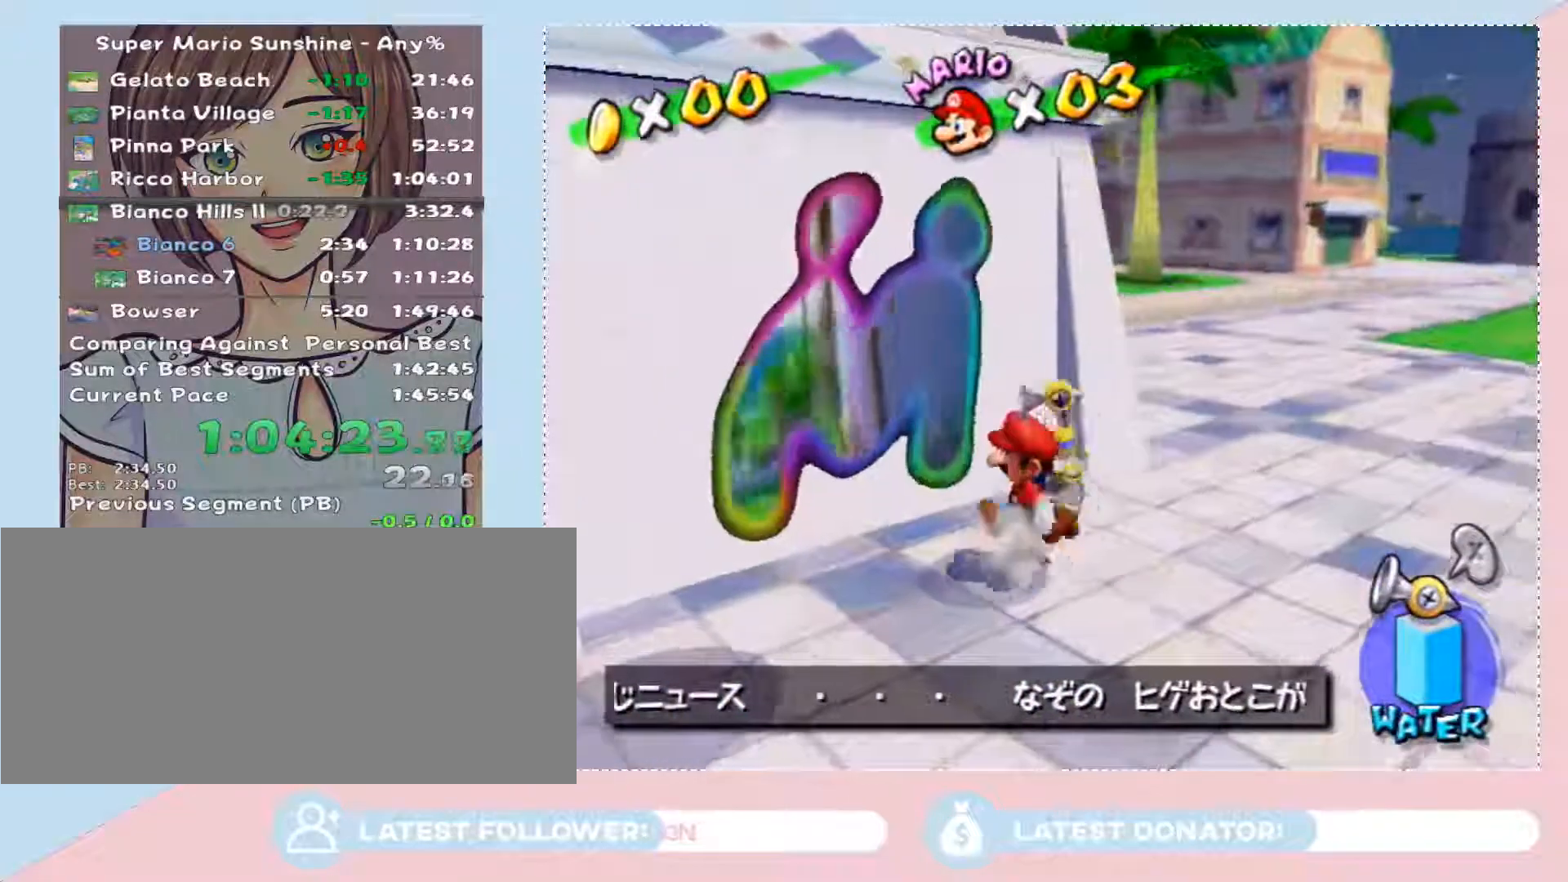
{"buttons": [], "left_stick": "up-left", "right_stick": "center", "button_events": [[117, "A", "up"]]}
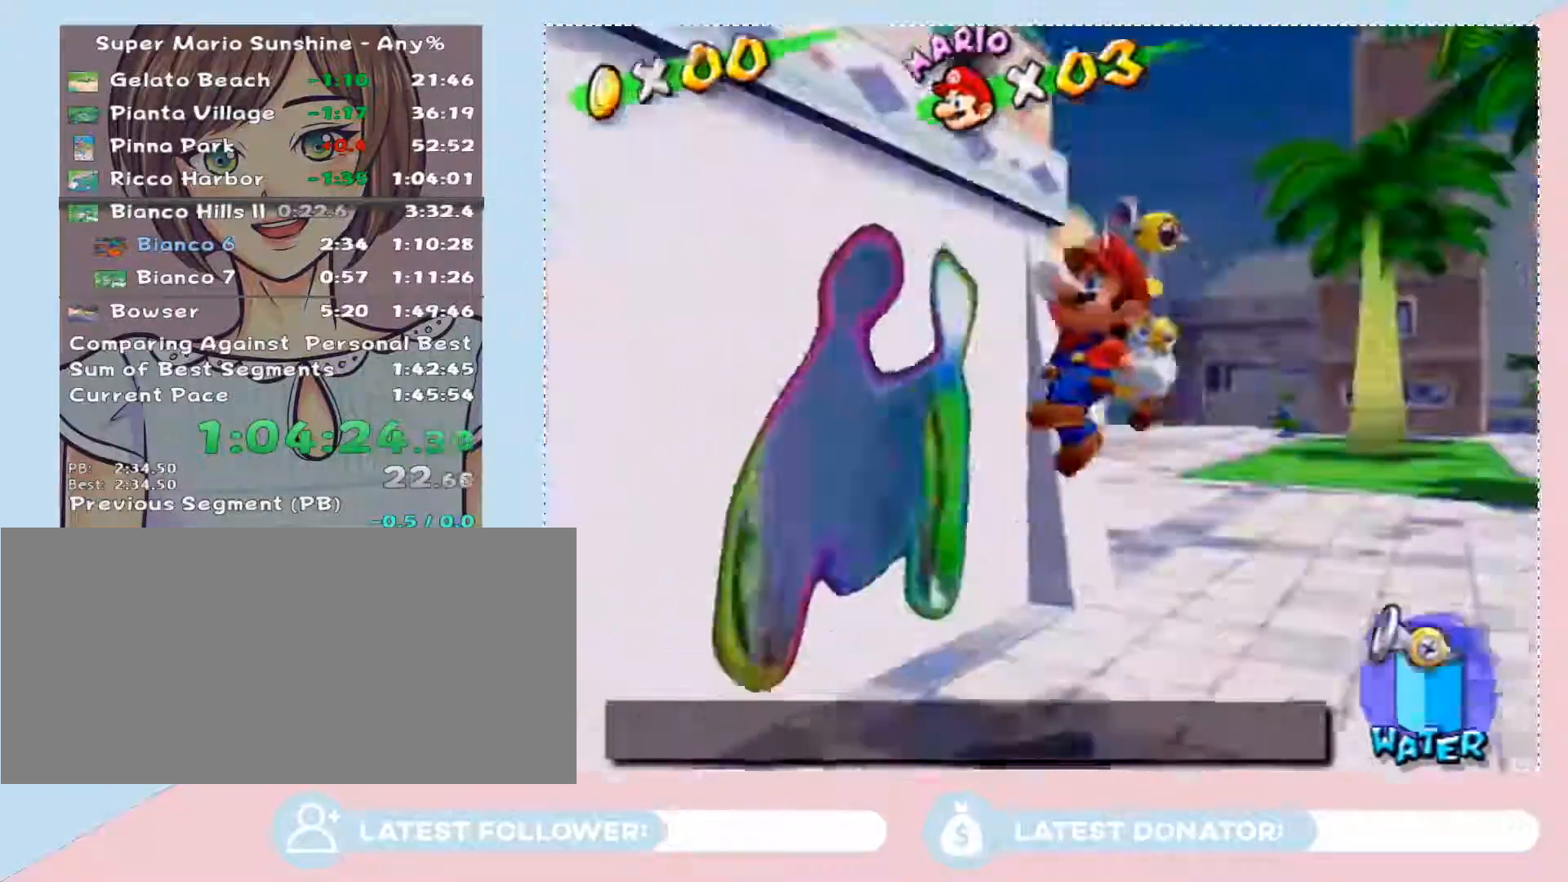
{"buttons": [], "left_stick": "center", "right_stick": "center", "button_events": []}